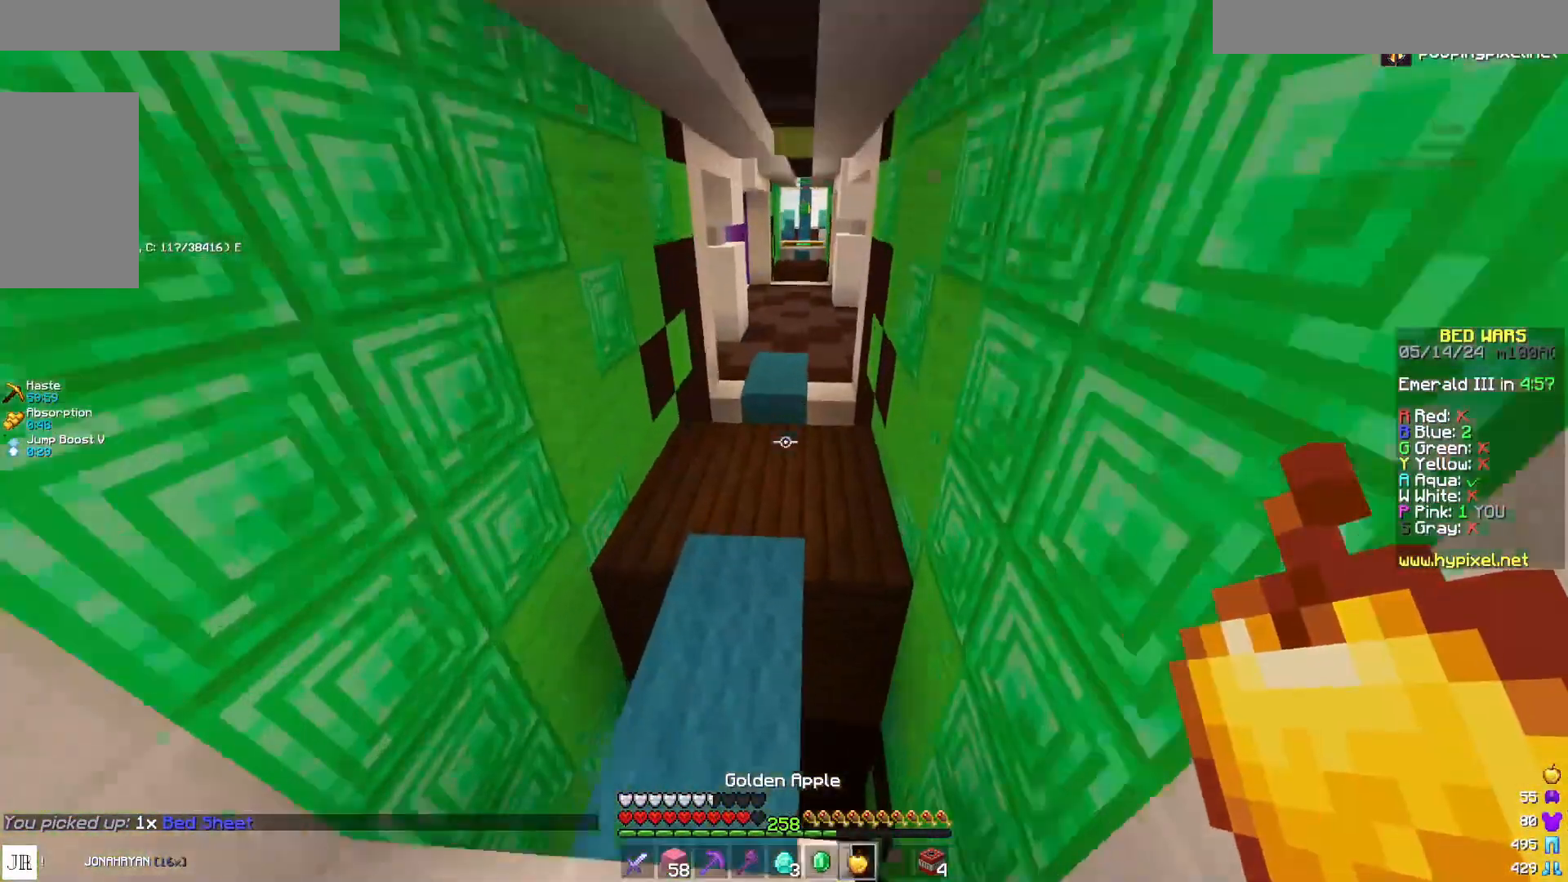
Gameplay with keyboard and mouse; each line is a JSON object with the keys and mouse buttons held at the frame after it. "events" lists presses ("down") and releases ("up") of "a", "d", "s", "space", "w", "mouse_left" and "mouse_right" between this image and that frame as [ms after this image, input, new state], when the widget could be followed in between. "mouse_left", "mouse_right" = the "left", "right" buttons of the "mouse" list. No other keys are recorded. Fast repeated clicks can show as one long hold. Mouse movement is not recorded.
{"keys": ["w"], "mouse": [], "events": [[67, "w", "down"]]}
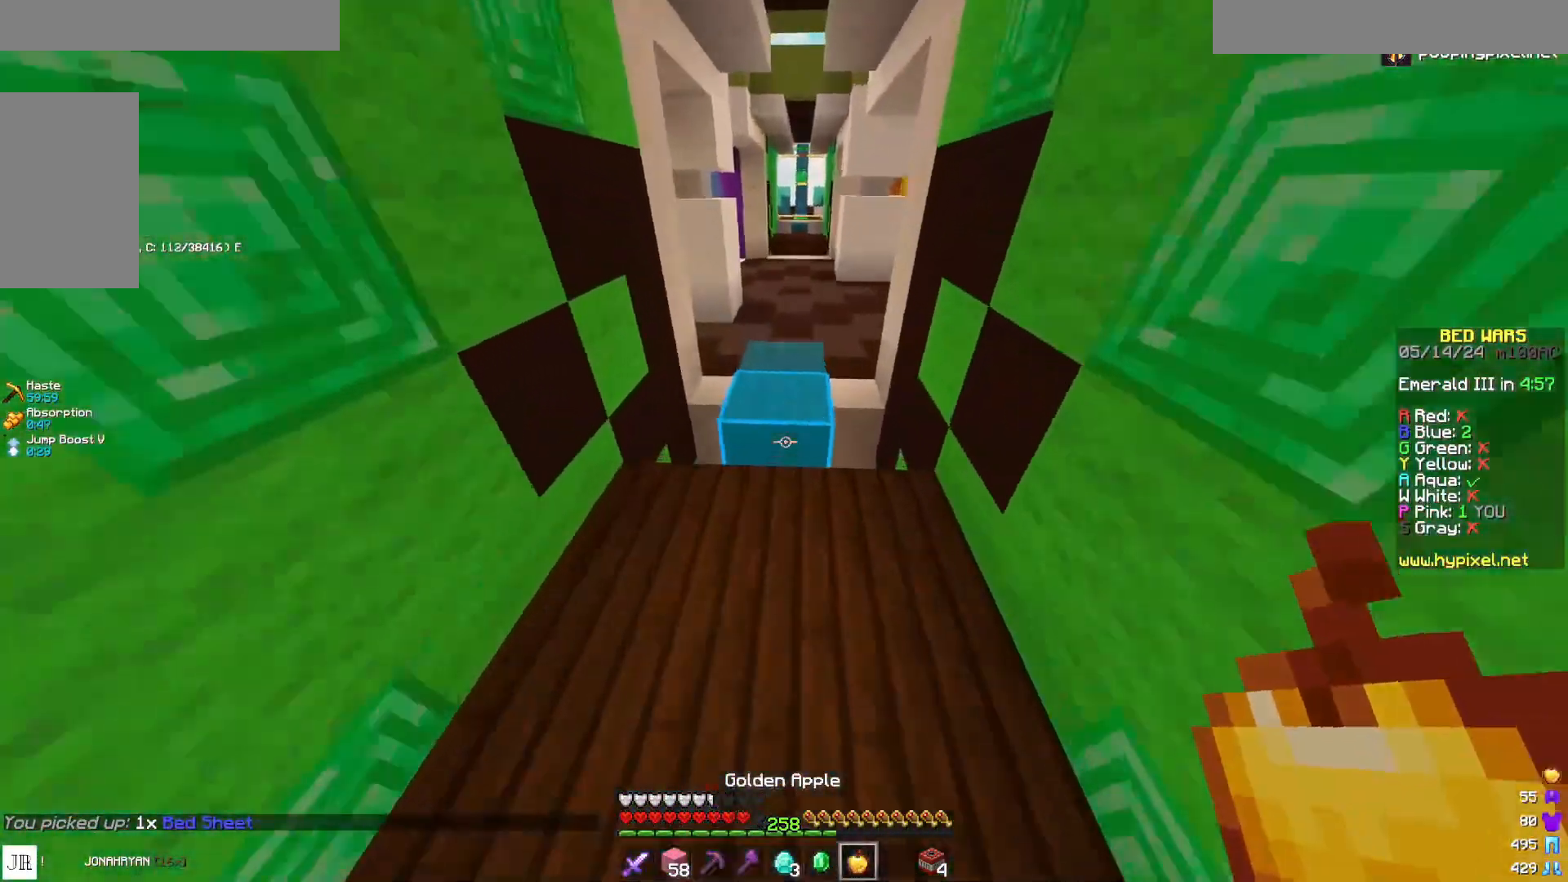
{"keys": ["w"], "mouse": [], "events": [[233, "space", "down"], [400, "space", "up"]]}
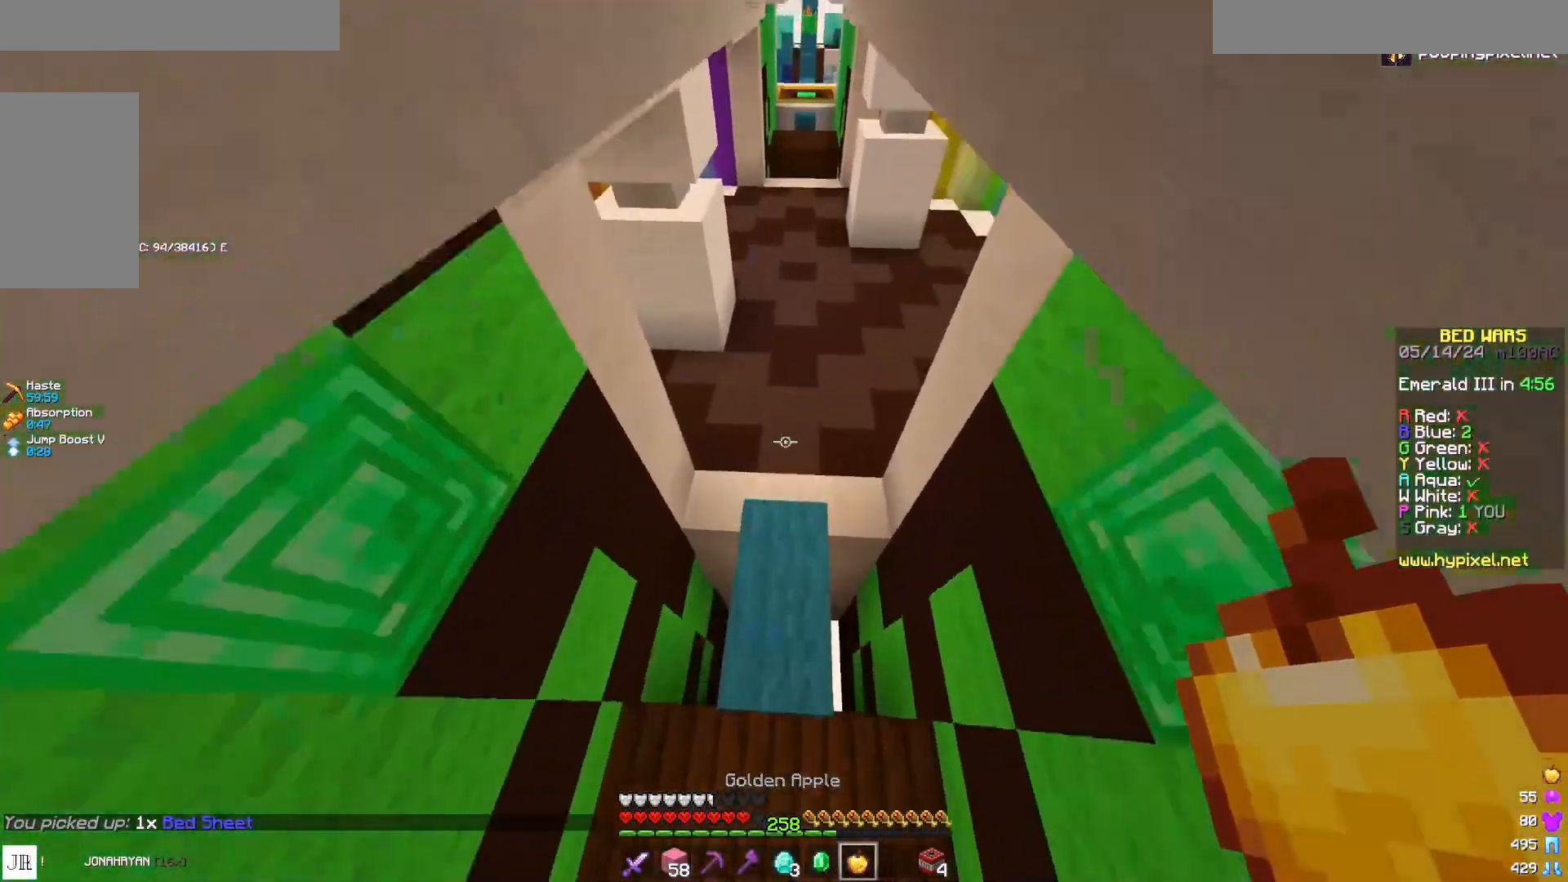
{"keys": ["w"], "mouse": ["left", "right"], "events": [[300, "space", "down"], [467, "mouse_left", "down"], [467, "mouse_right", "down"], [467, "space", "up"]]}
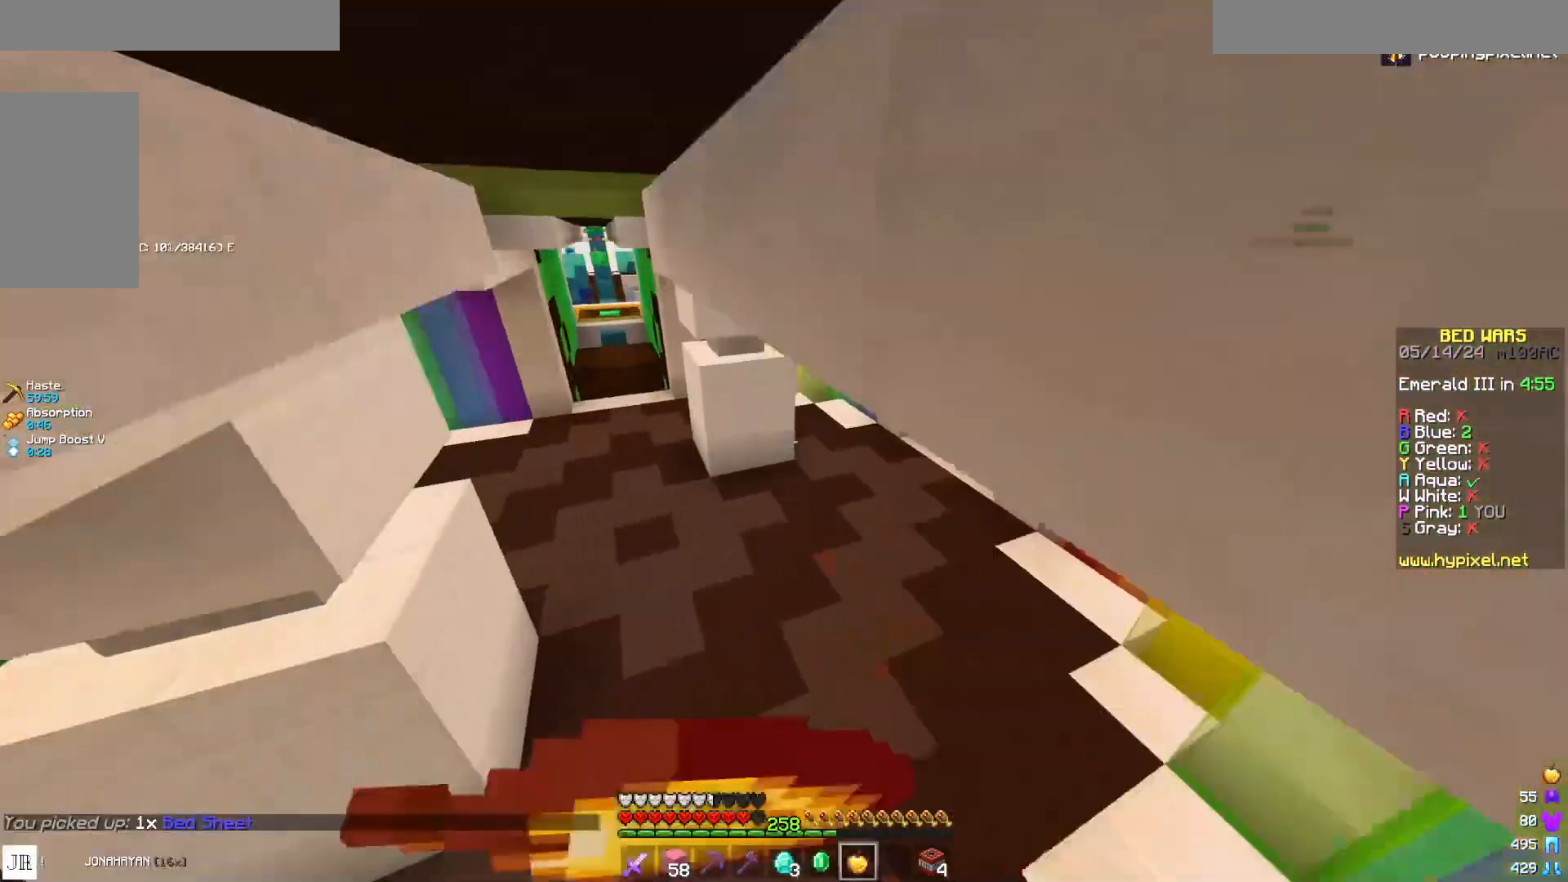
{"keys": ["w"], "mouse": [], "events": [[83, "a", "down"], [117, "mouse_left", "up"], [317, "w", "up"], [367, "a", "up"], [367, "mouse_right", "up"], [367, "w", "down"]]}
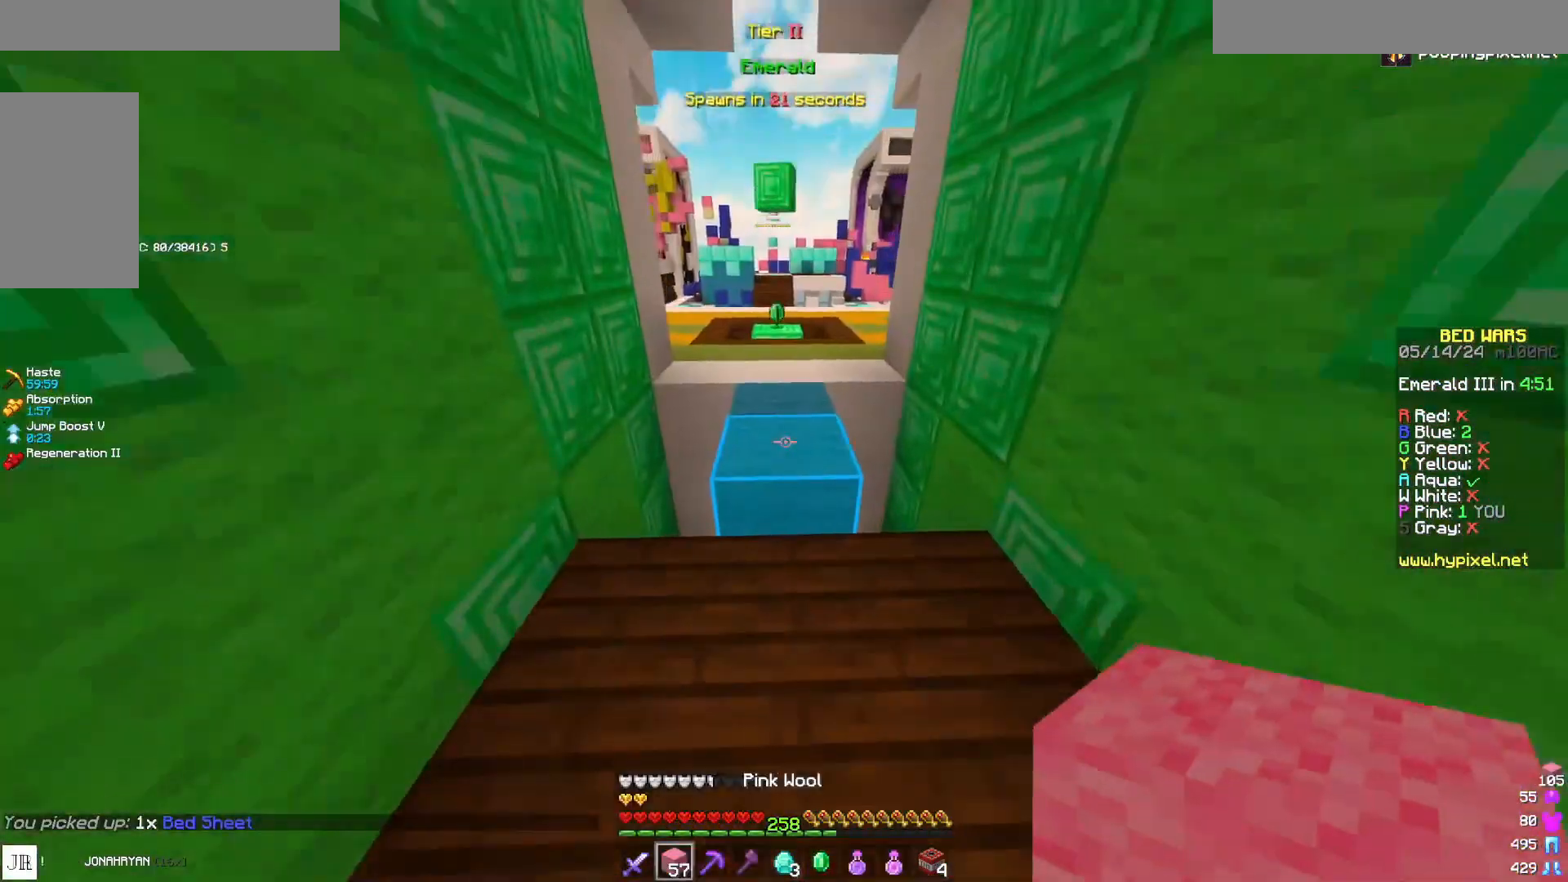
{"keys": ["w"], "mouse": [], "events": [[67, "space", "down"], [300, "space", "up"]]}
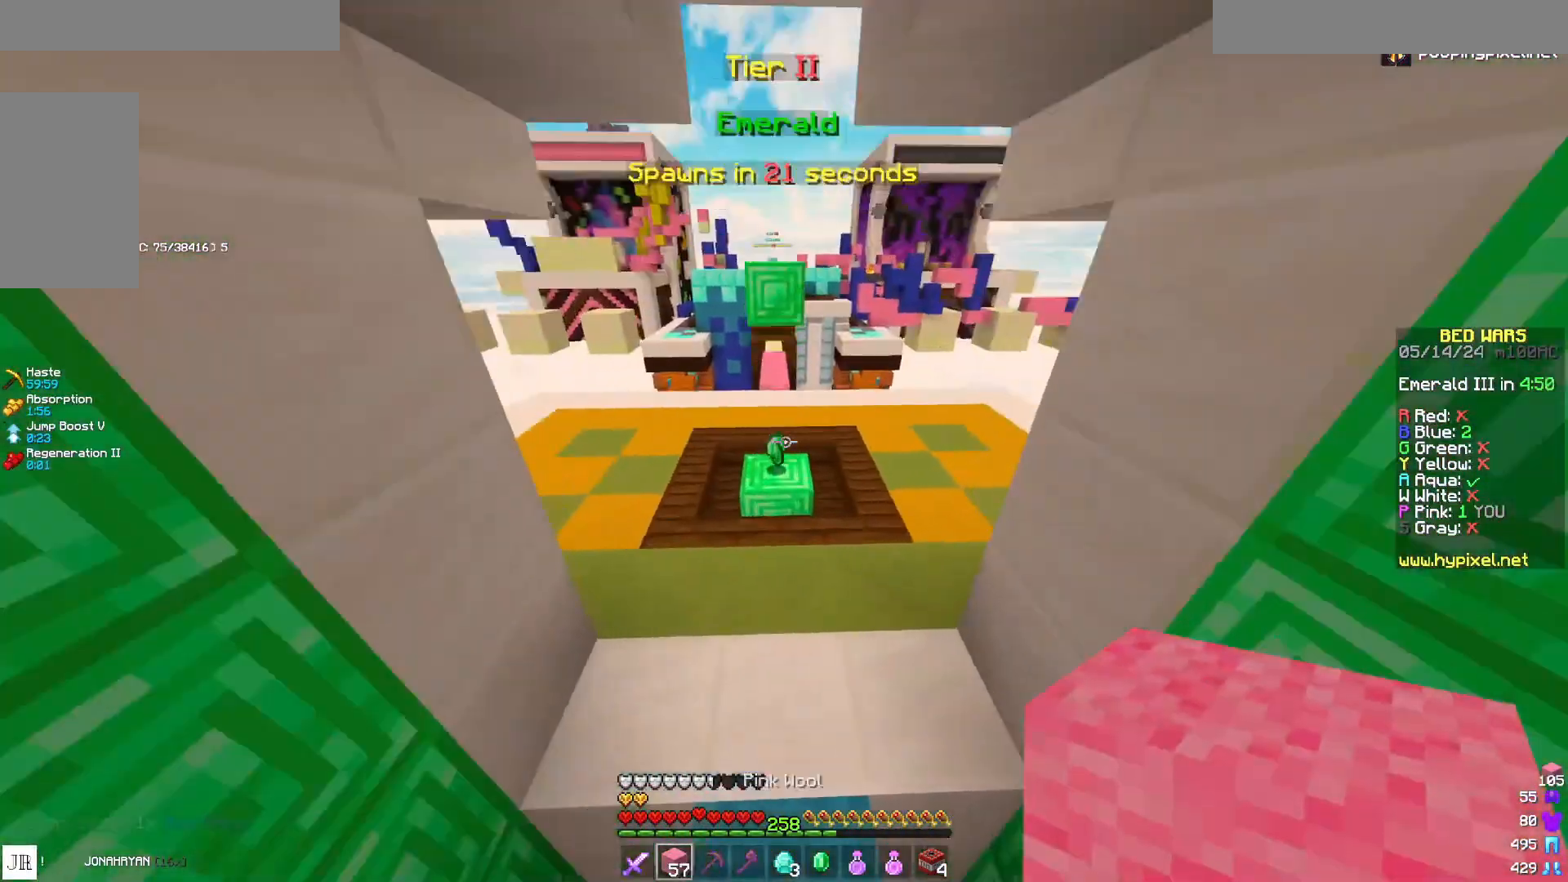
{"keys": ["a", "w"], "mouse": [], "events": [[483, "a", "down"]]}
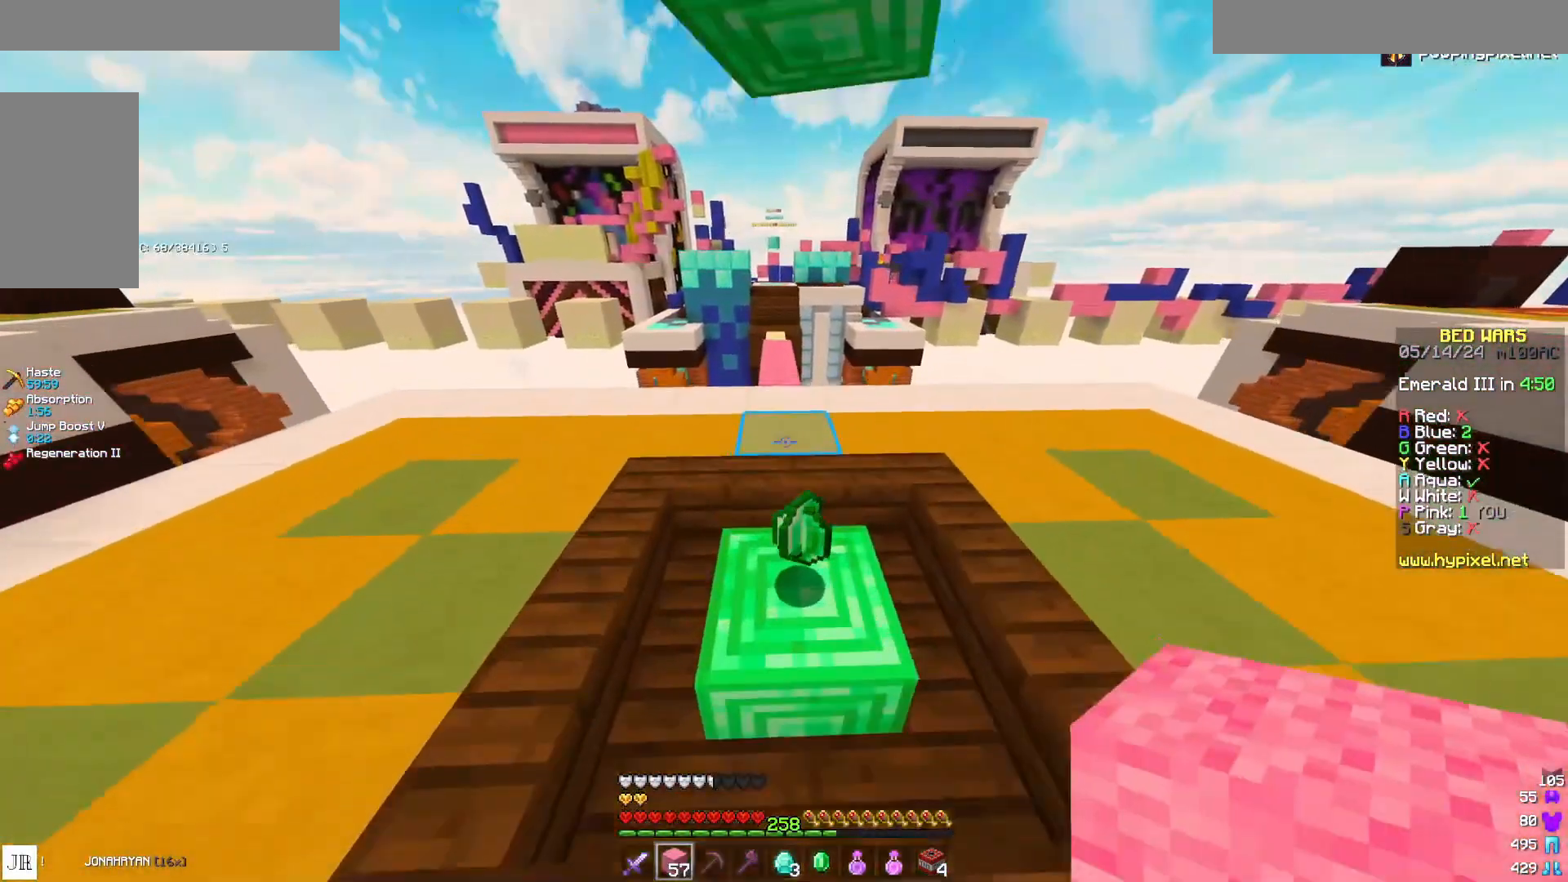
{"keys": ["w"], "mouse": [], "events": [[467, "a", "up"]]}
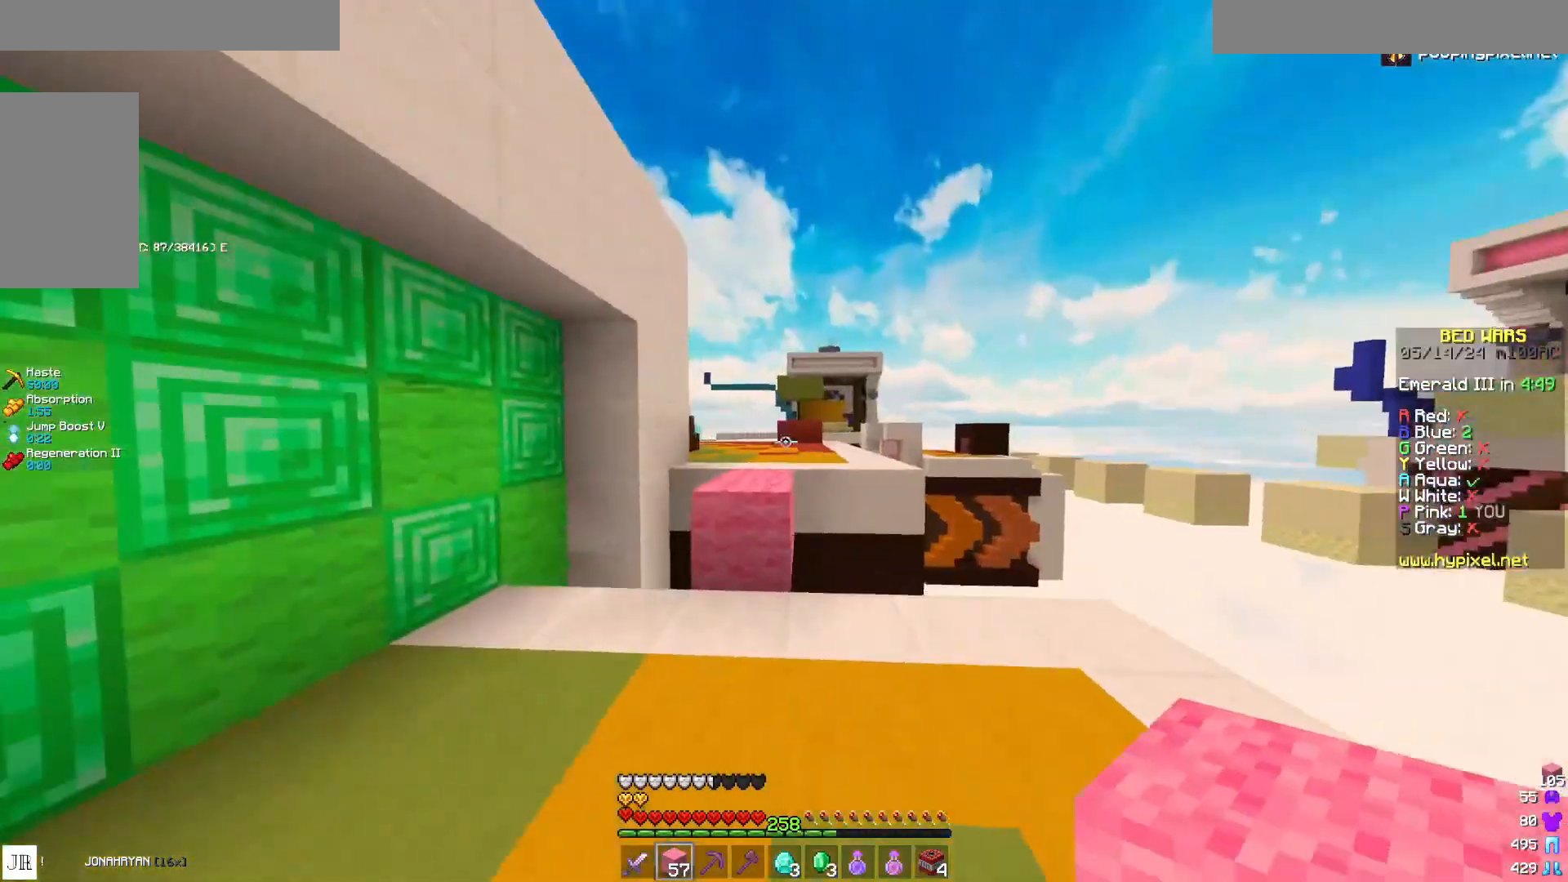
{"keys": ["space", "w"], "mouse": [], "events": [[117, "a", "down"], [367, "a", "up"], [367, "space", "down"]]}
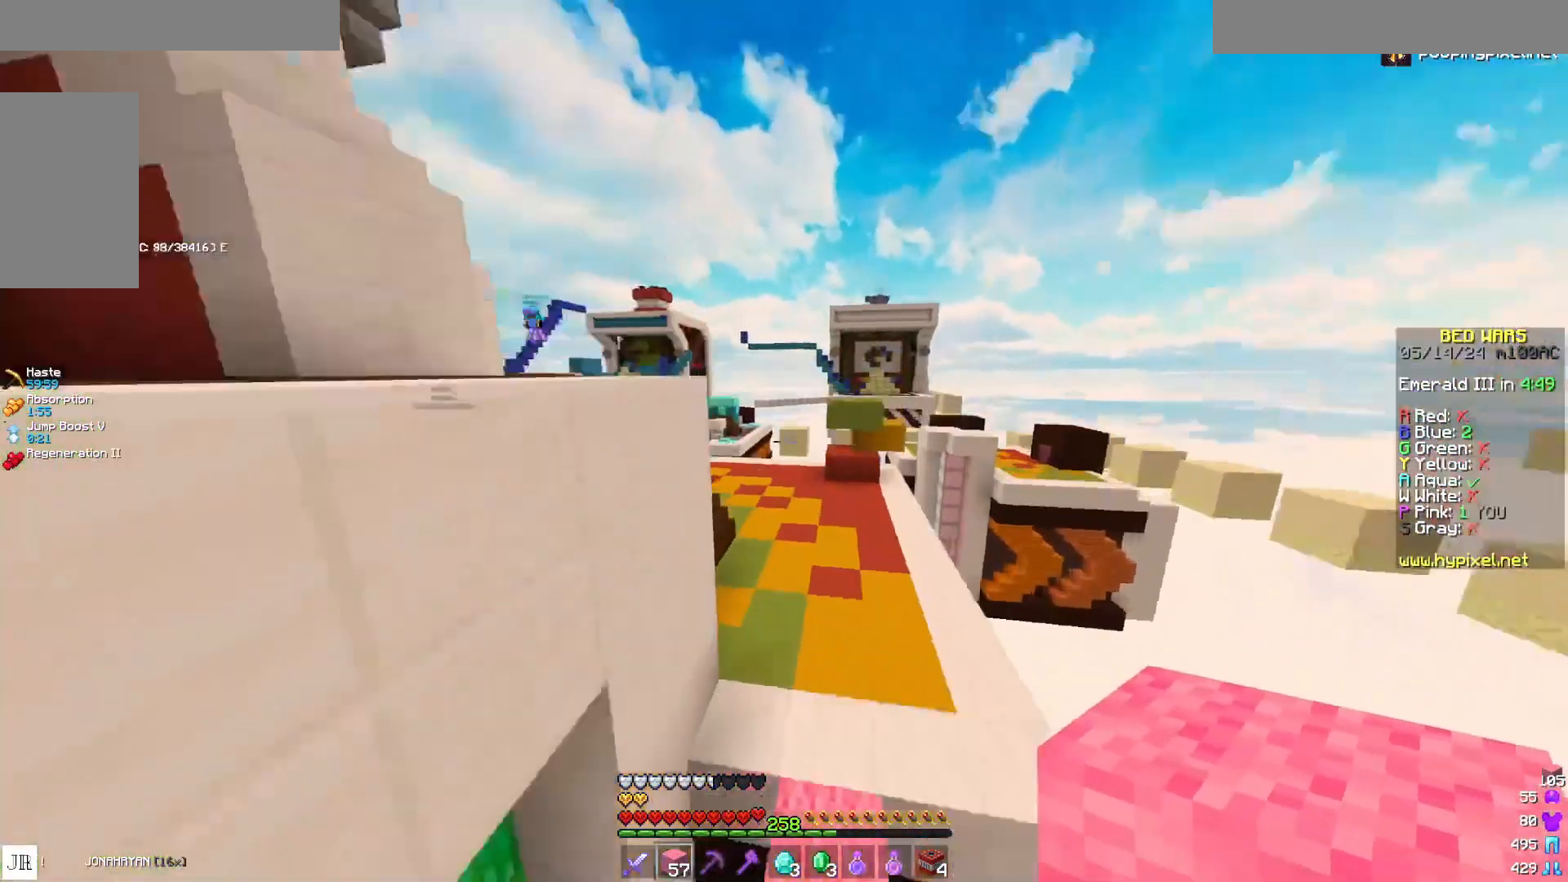
{"keys": ["d", "w"], "mouse": [], "events": [[17, "space", "up"], [100, "d", "down"]]}
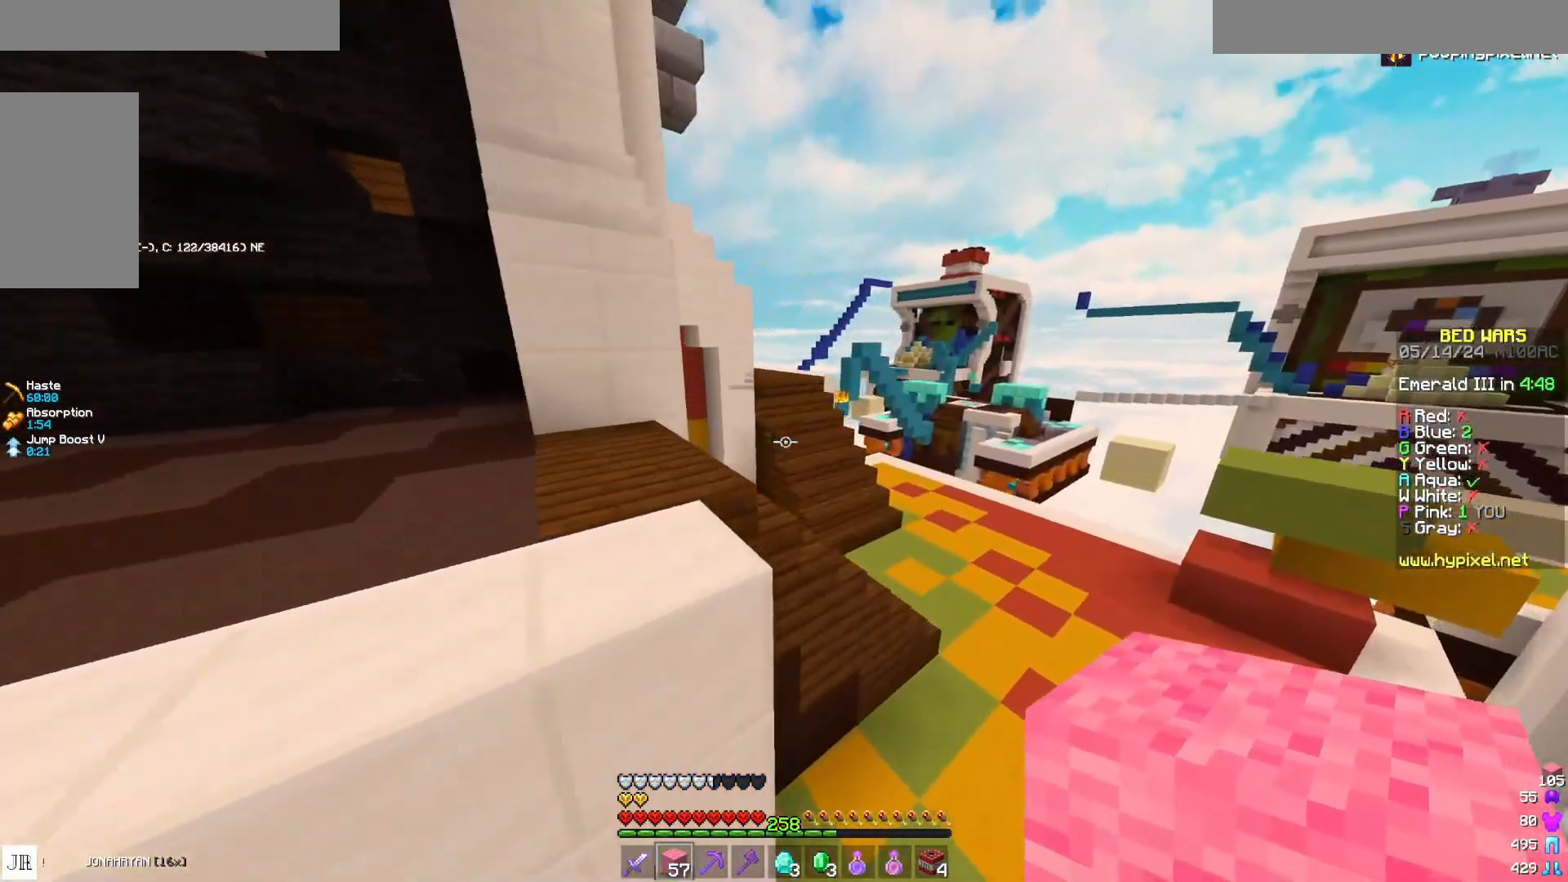
{"keys": ["a", "space", "w"], "mouse": [], "events": [[433, "d", "up"], [483, "a", "down"], [483, "space", "down"]]}
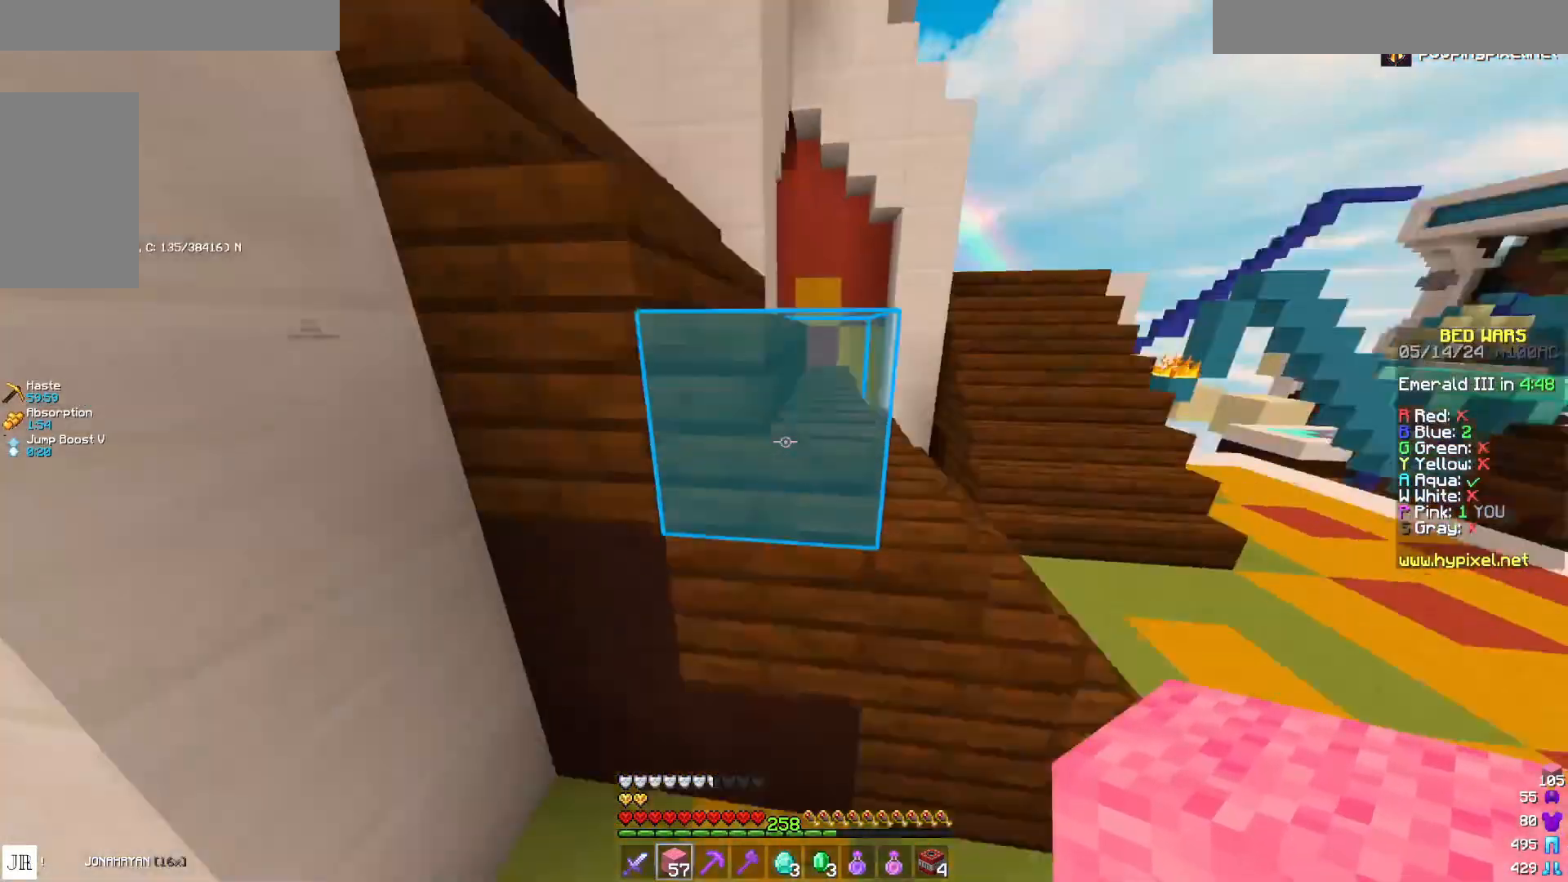
{"keys": ["a", "w"], "mouse": [], "events": [[100, "space", "up"]]}
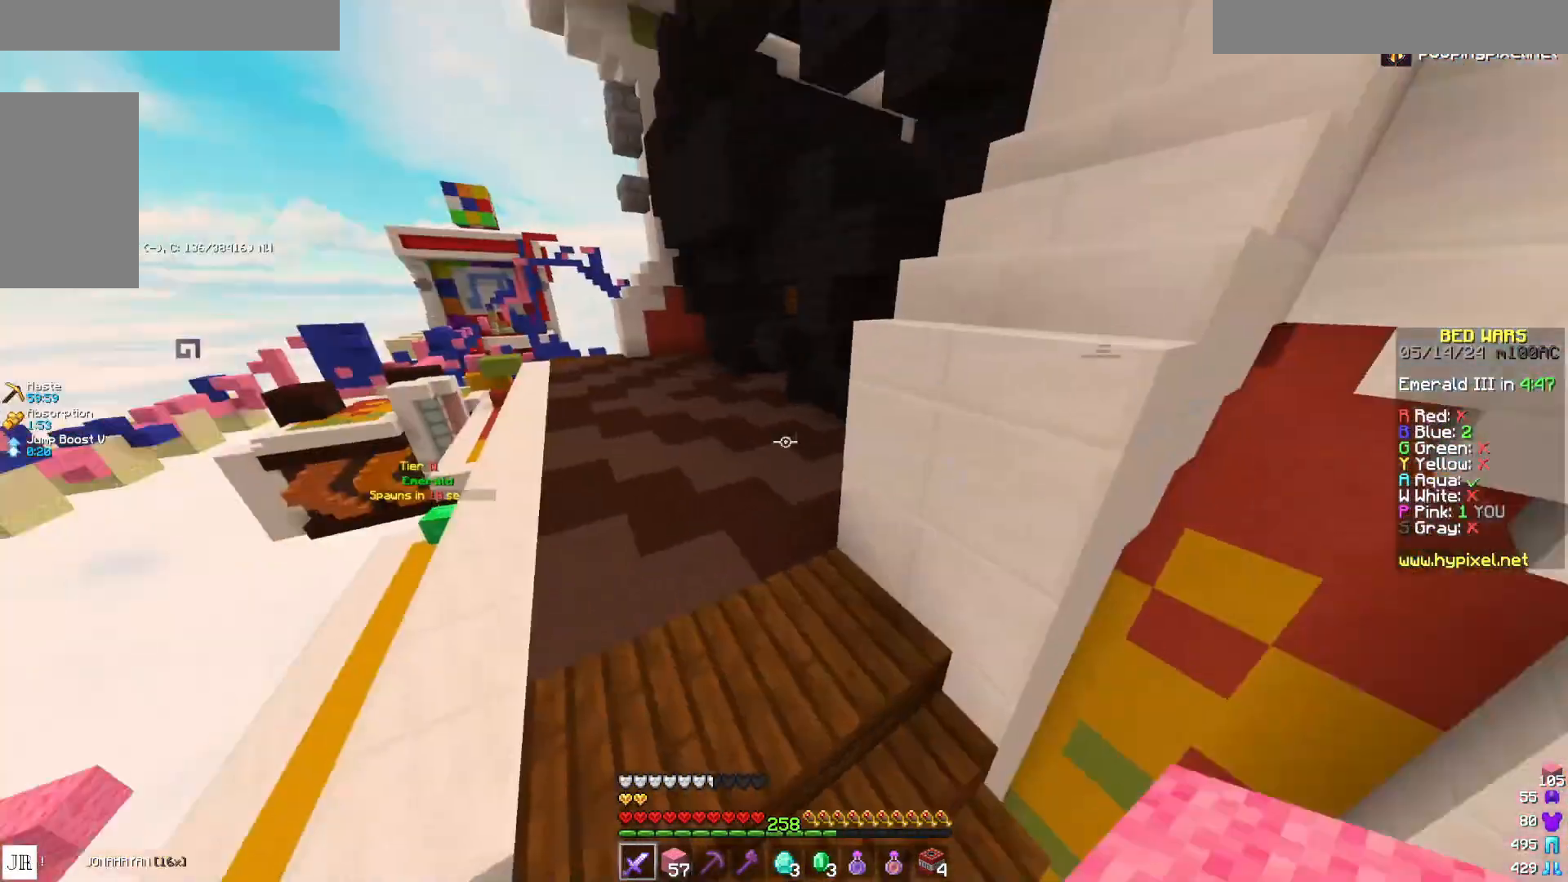
{"keys": ["w"], "mouse": [], "events": [[283, "a", "up"]]}
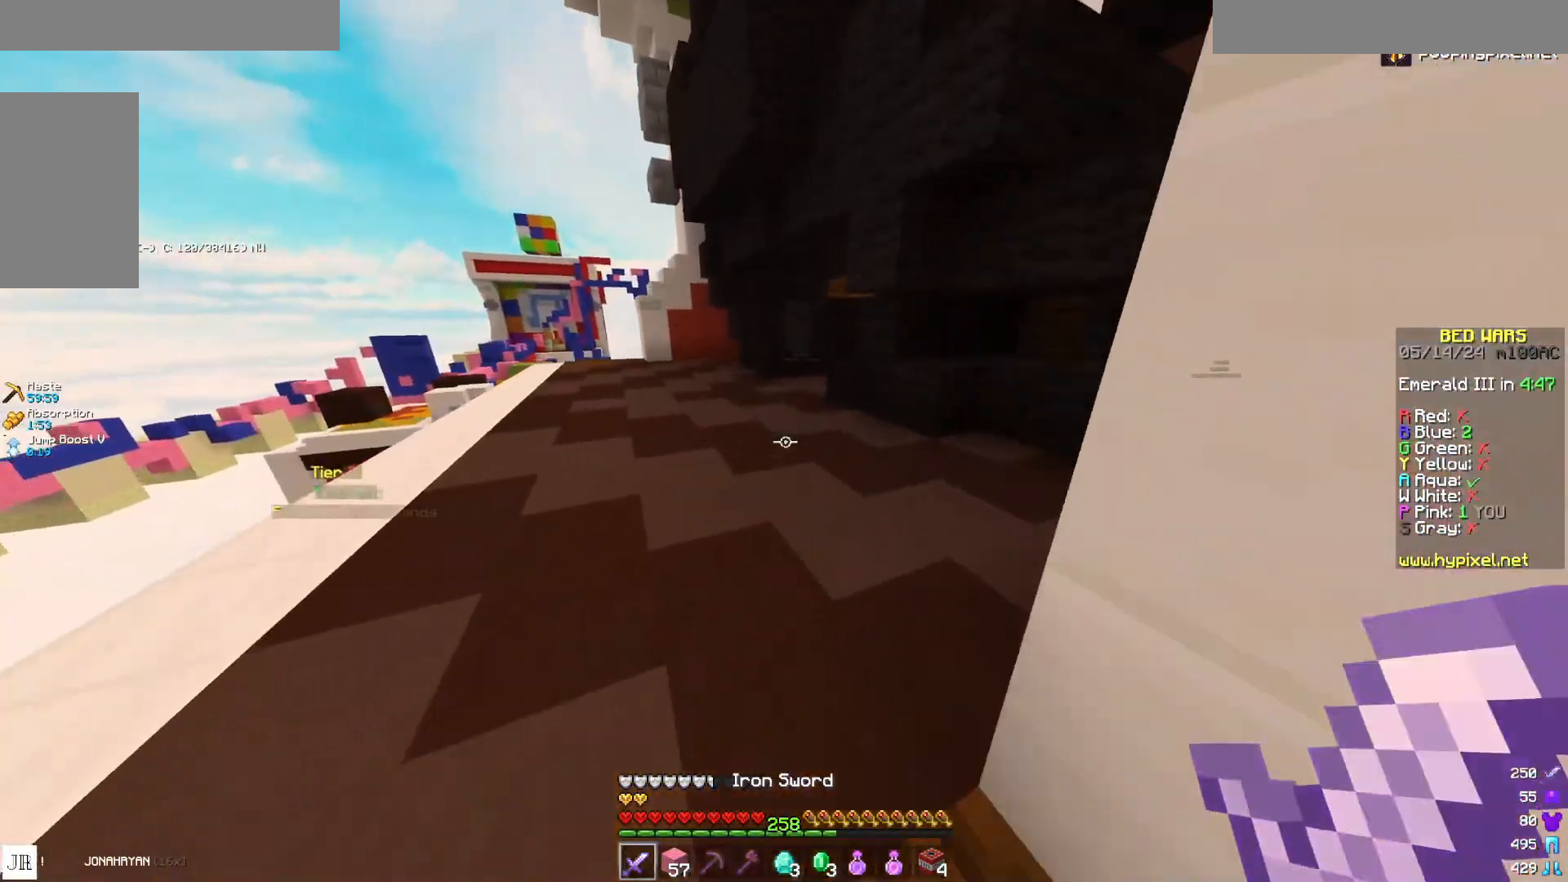
{"keys": ["a", "w"], "mouse": [], "events": [[100, "space", "down"], [183, "a", "down"], [333, "a", "up"], [333, "space", "up"], [417, "a", "down"]]}
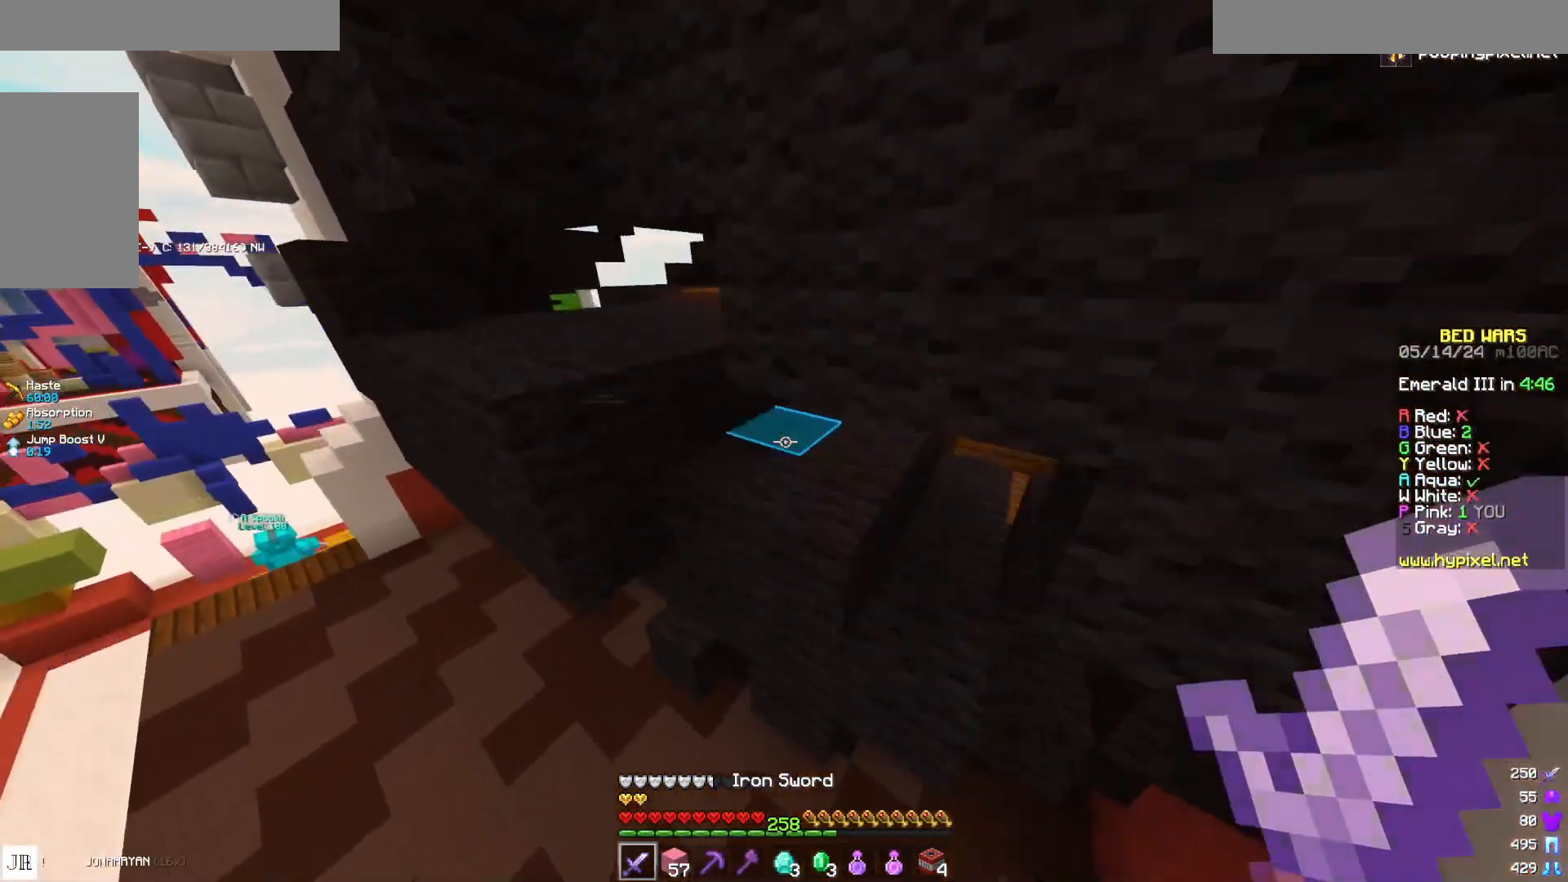
{"keys": ["a", "w"], "mouse": [], "events": []}
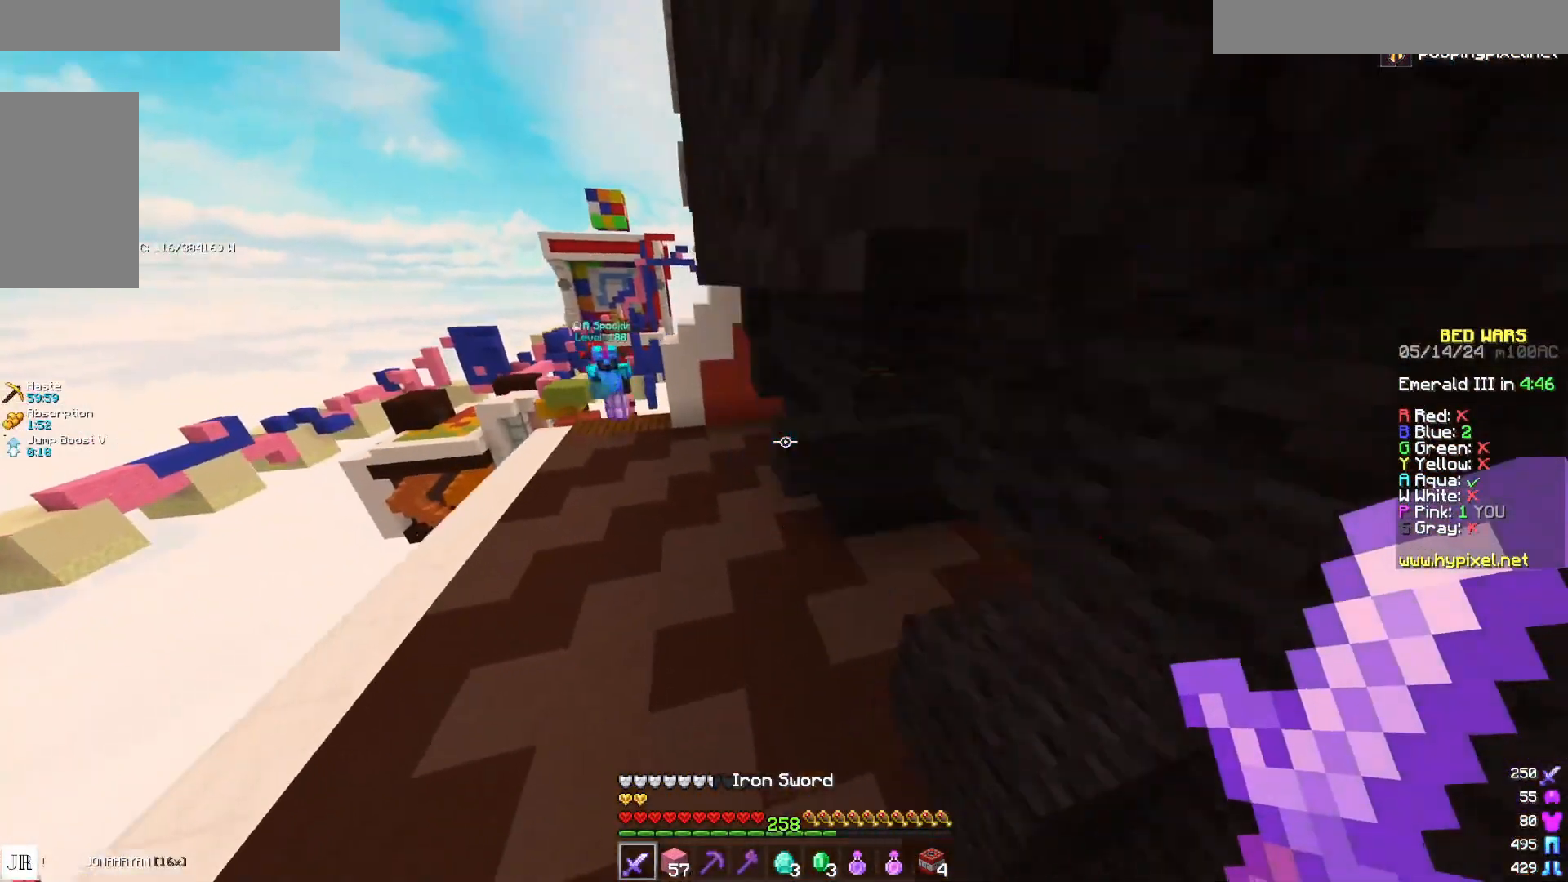
{"keys": ["a", "space", "w"], "mouse": [], "events": [[383, "space", "down"]]}
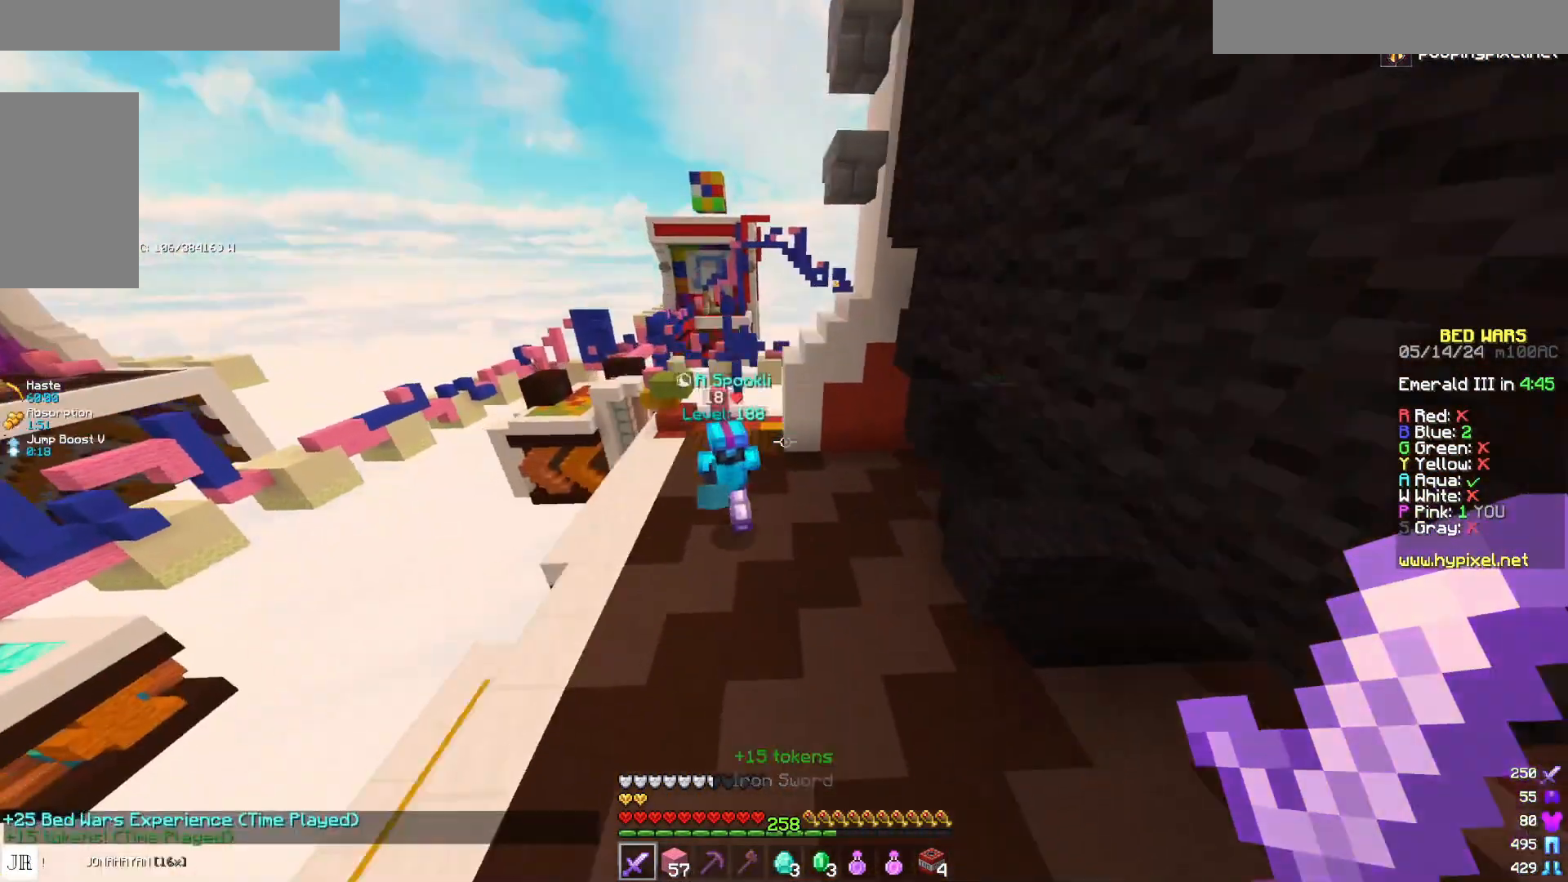
{"keys": ["a", "w"], "mouse": [], "events": [[33, "a", "up"], [33, "space", "up"], [283, "a", "down"]]}
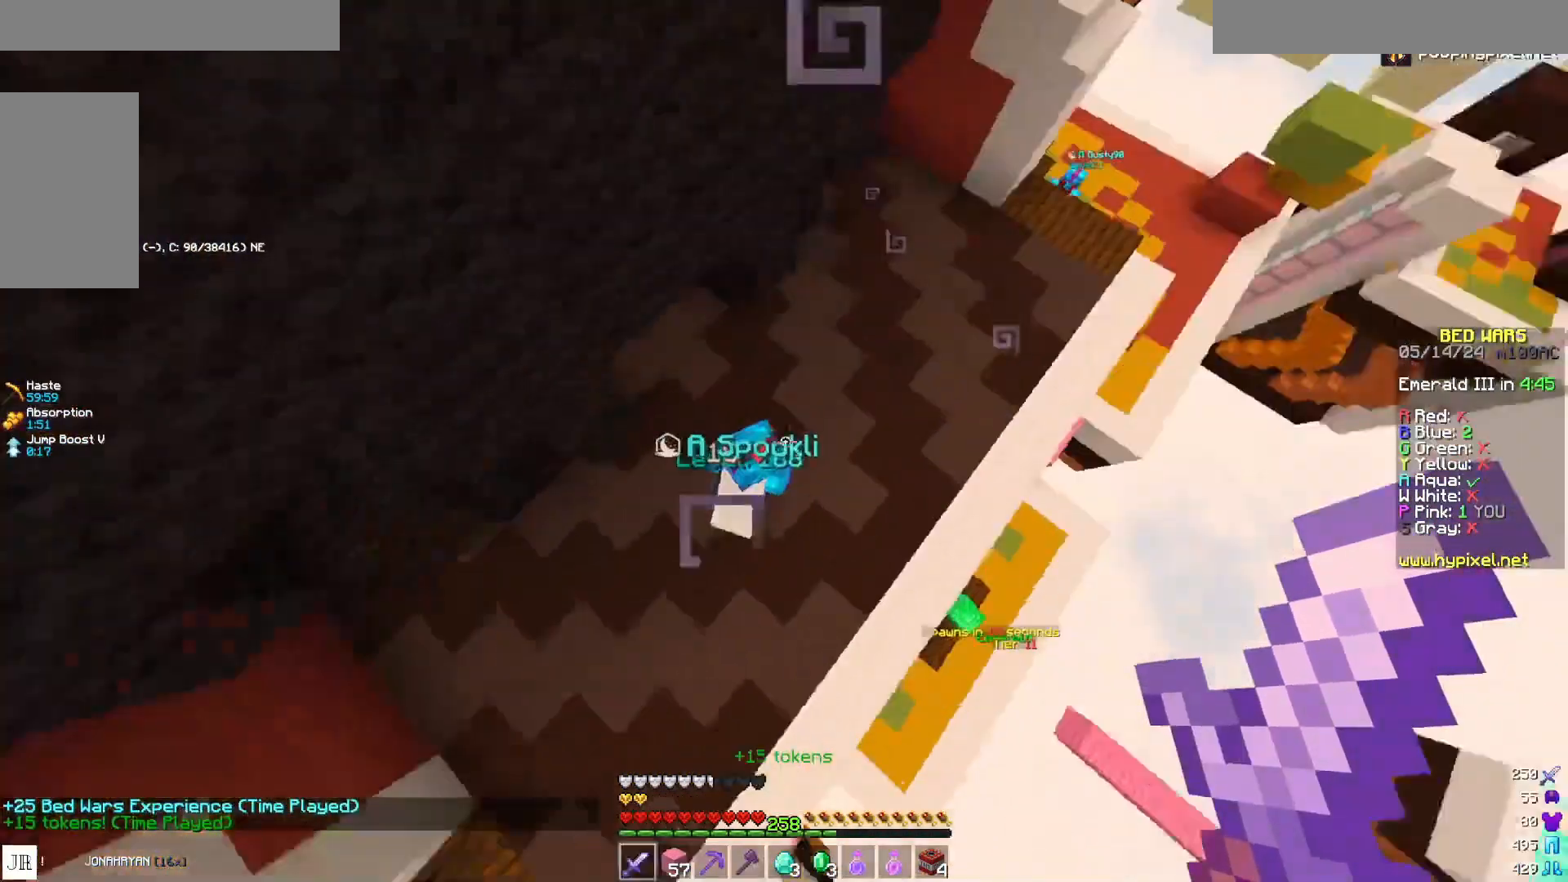
{"keys": ["w"], "mouse": ["left"], "events": [[100, "a", "up"], [183, "mouse_left", "down"], [217, "mouse_left", "up"], [333, "a", "down"], [333, "mouse_left", "down"], [467, "a", "up"]]}
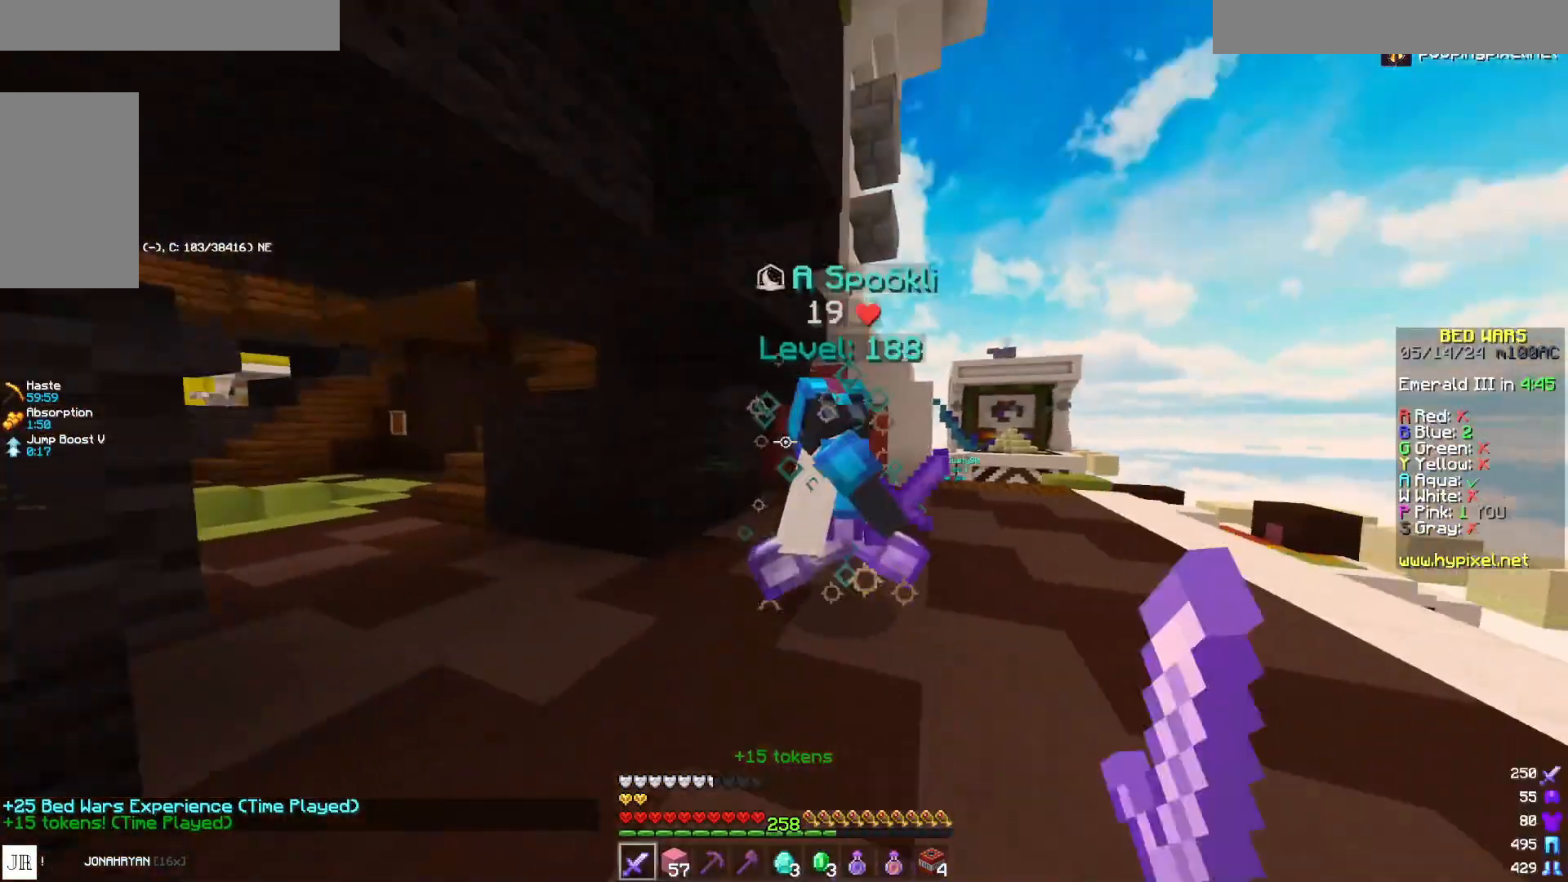
{"keys": ["a", "w"], "mouse": ["left"], "events": [[33, "a", "down"], [33, "mouse_left", "up"], [83, "mouse_left", "down"], [200, "mouse_left", "up"], [283, "mouse_left", "down"], [317, "mouse_left", "up"], [367, "mouse_left", "down"], [433, "mouse_left", "up"], [483, "mouse_left", "down"]]}
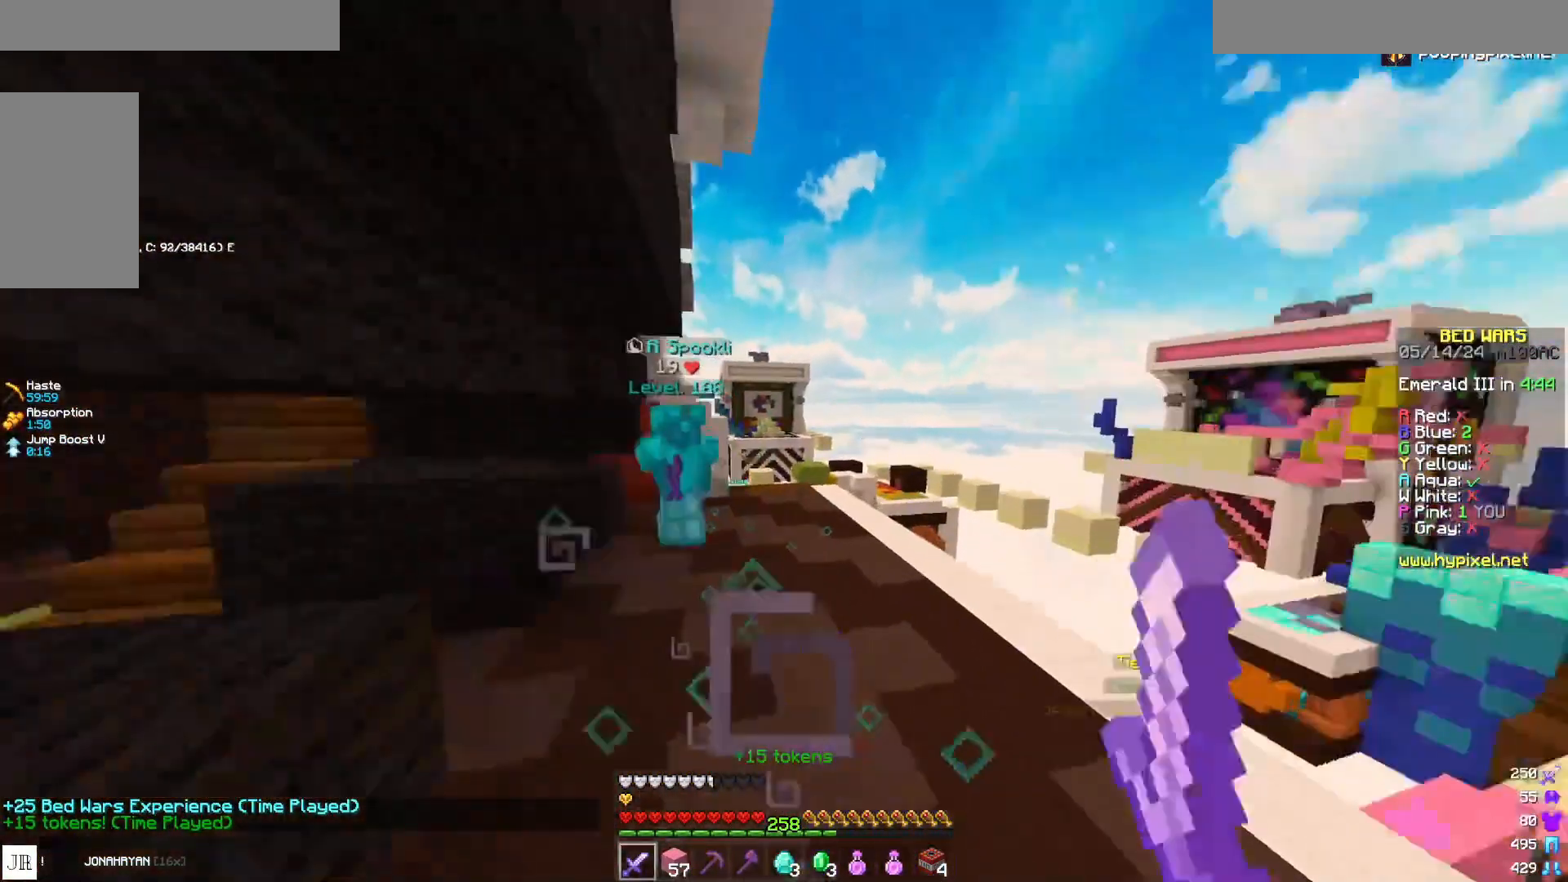
{"keys": ["w"], "mouse": [], "events": [[67, "mouse_left", "up"], [133, "a", "up"], [183, "d", "down"], [383, "d", "up"]]}
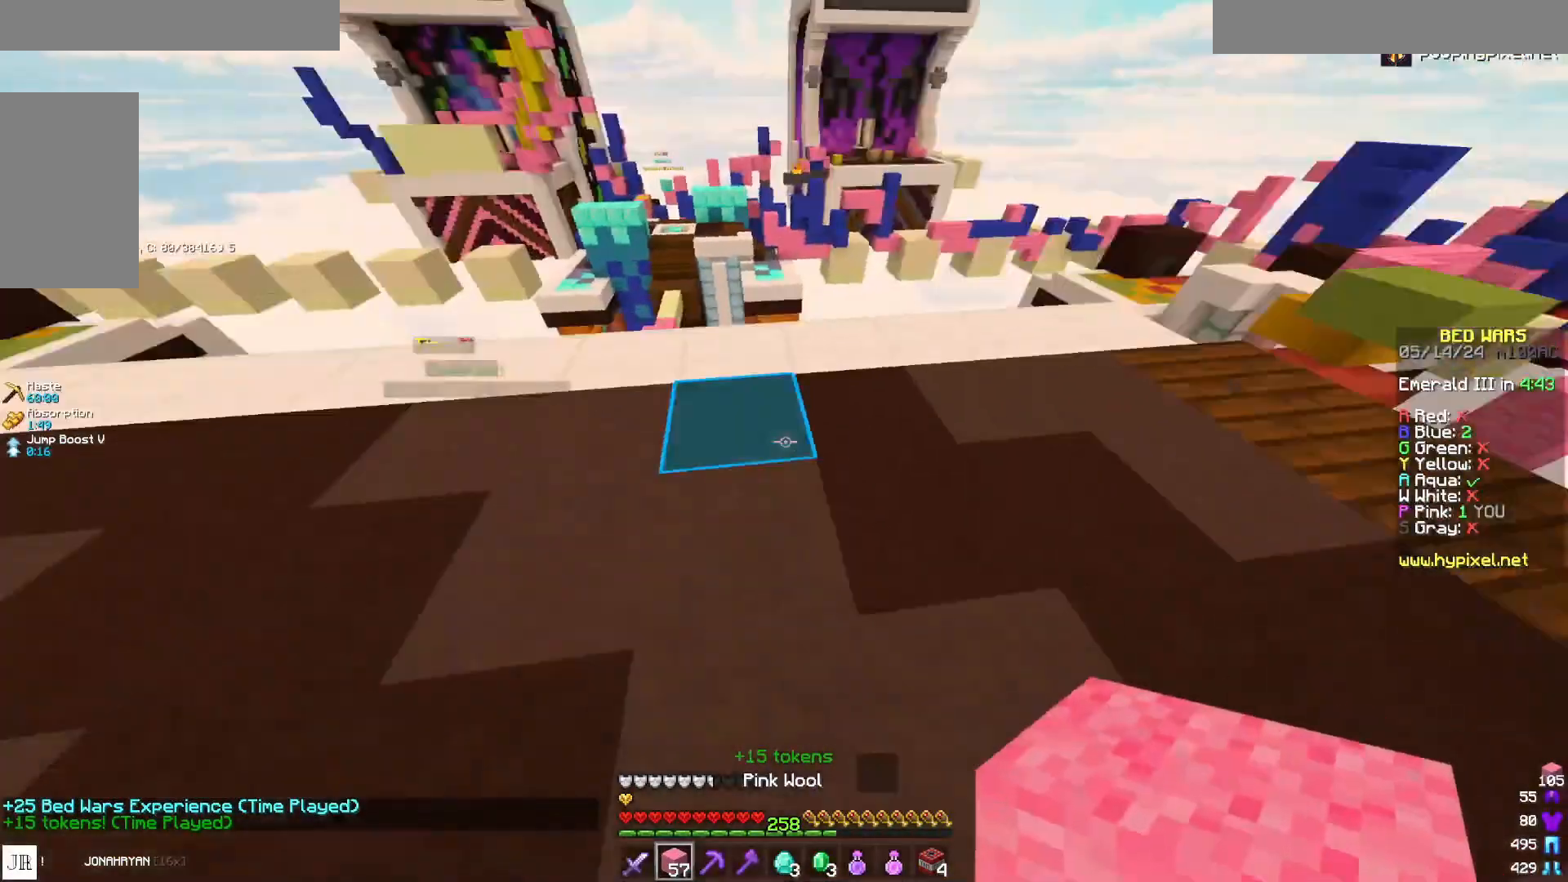
{"keys": ["a", "w"], "mouse": [], "events": [[83, "space", "down"], [233, "space", "up"], [283, "a", "down"]]}
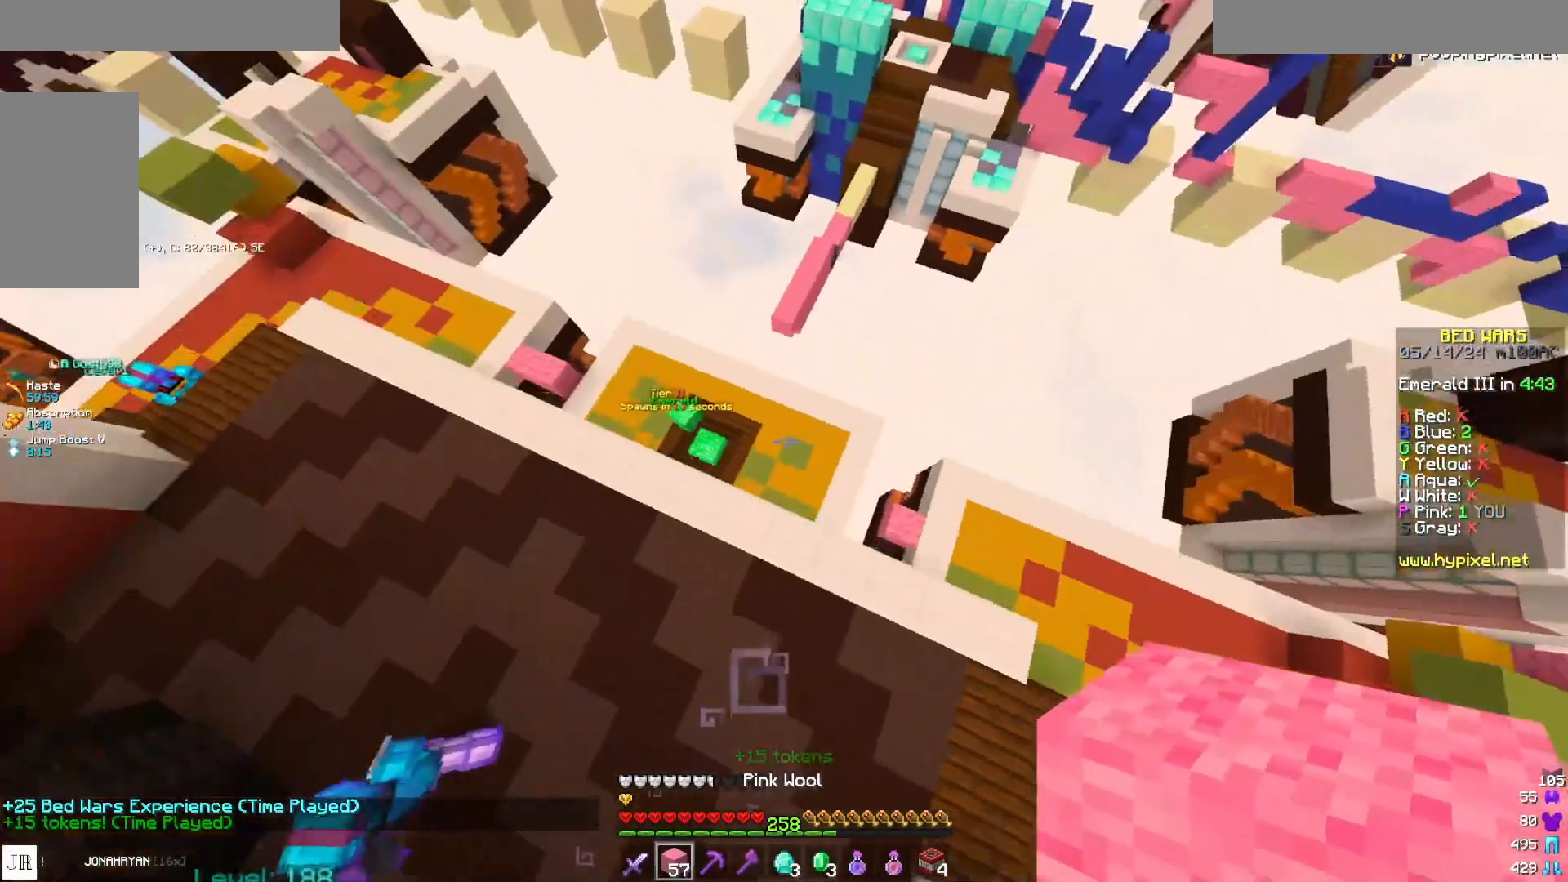
{"keys": ["a", "w"], "mouse": [], "events": [[133, "a", "up"], [383, "a", "down"]]}
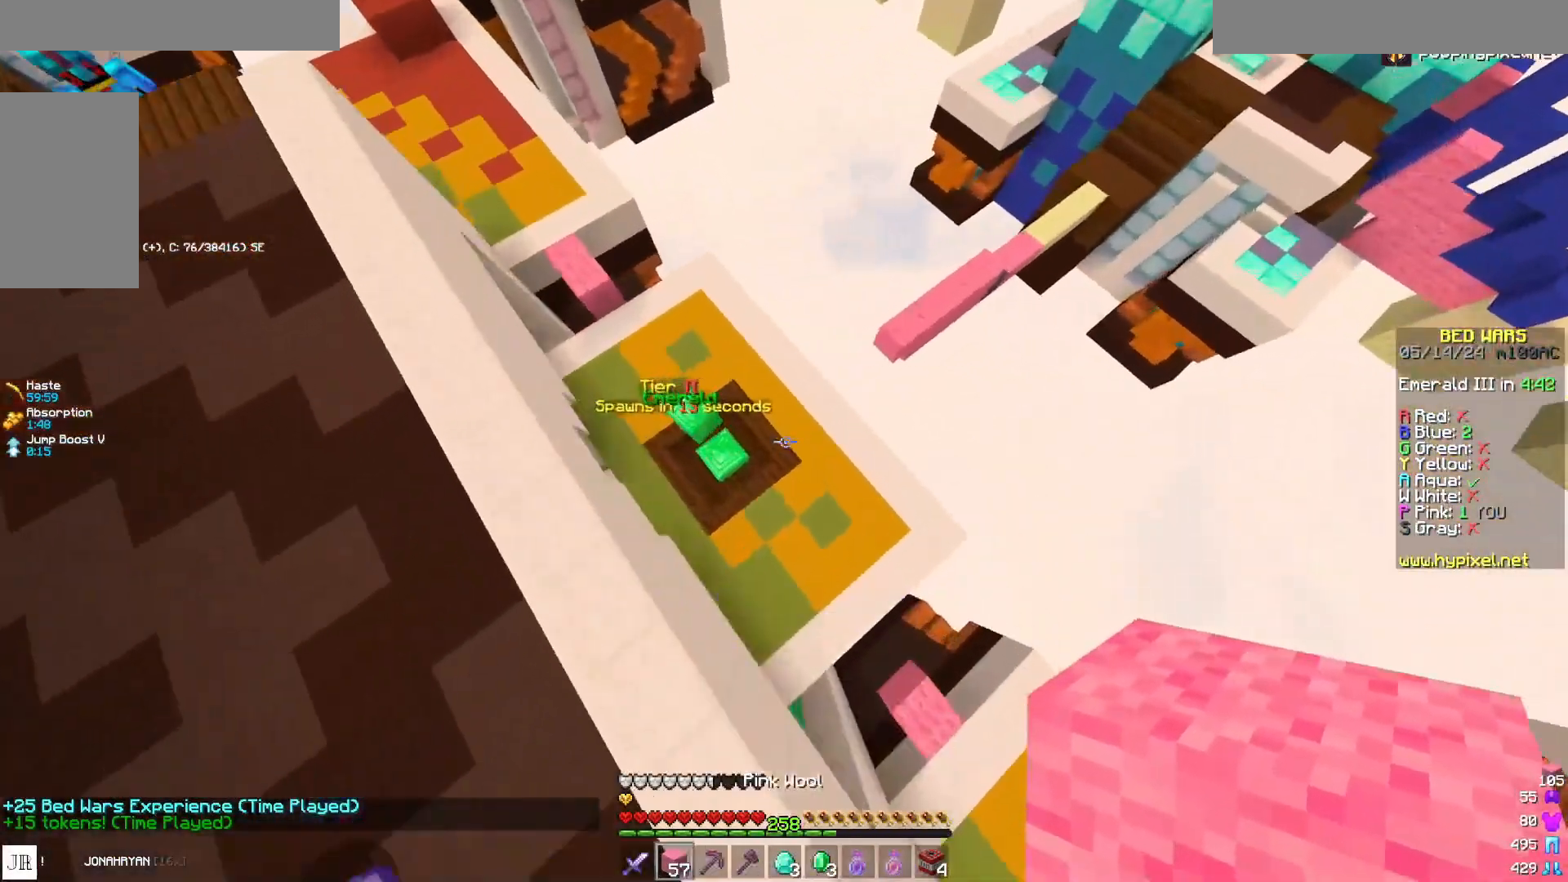
{"keys": ["a", "w"], "mouse": [], "events": []}
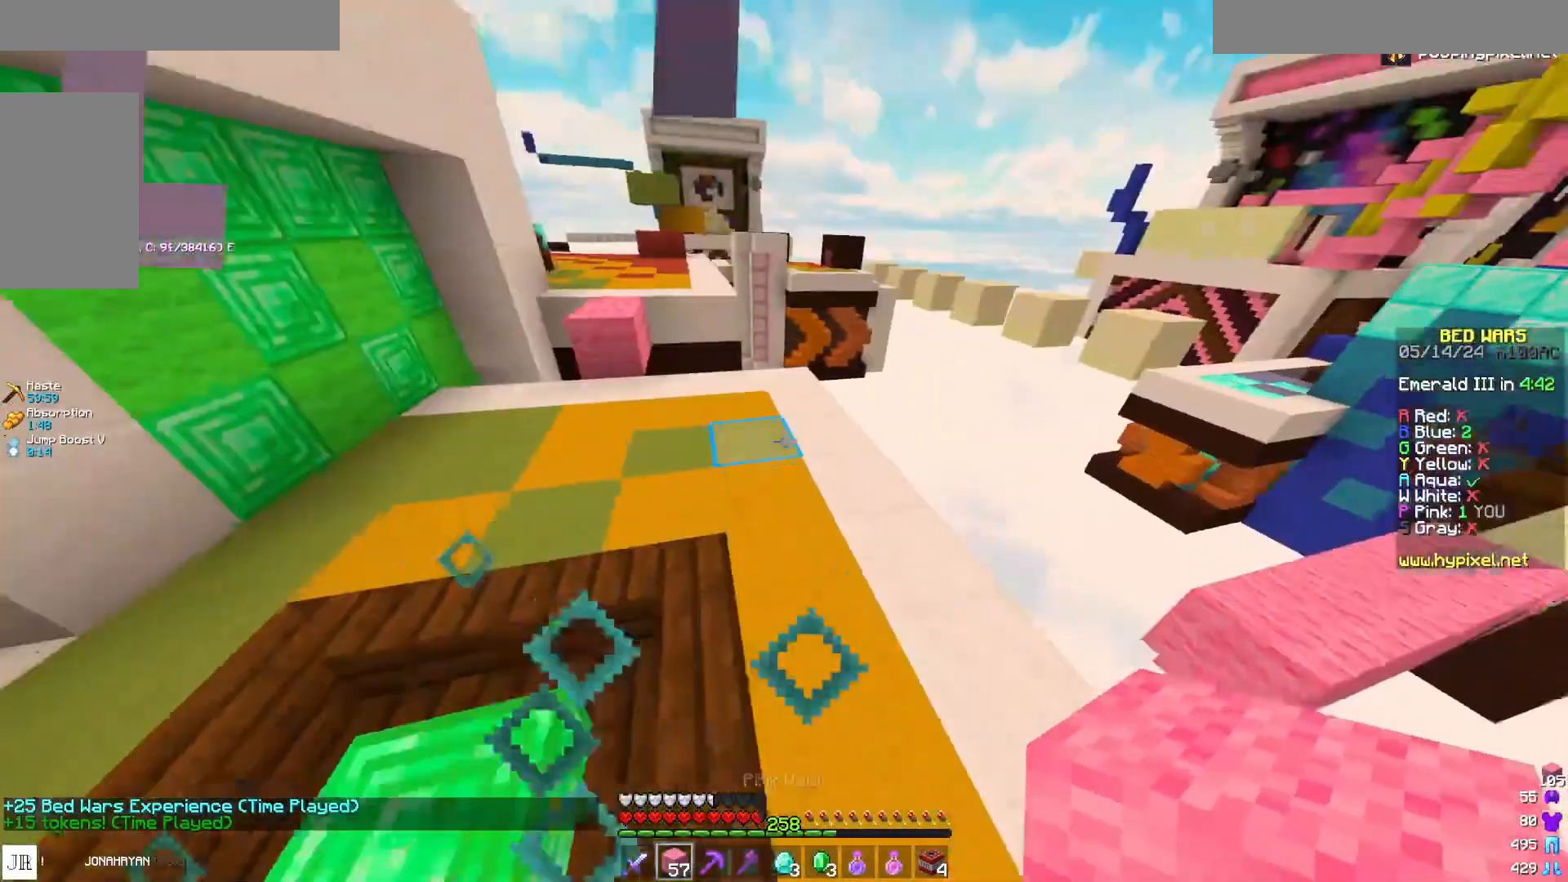
{"keys": ["w"], "mouse": [], "events": [[67, "a", "up"], [183, "a", "down"], [300, "d", "down"], [383, "a", "up"], [383, "space", "down"], [467, "d", "up"], [500, "space", "up"]]}
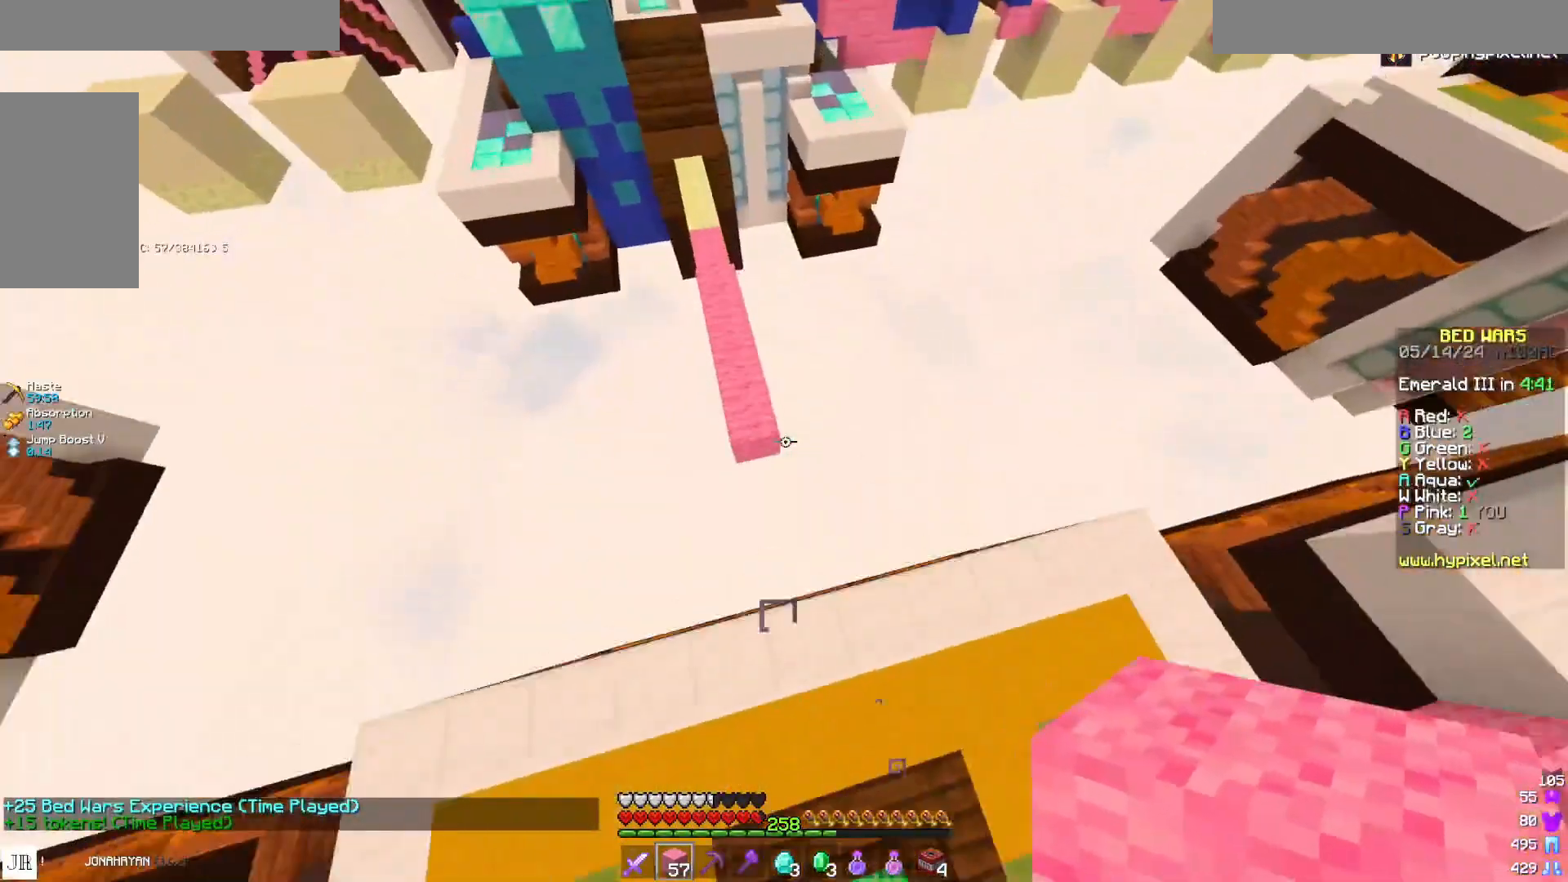
{"keys": ["w"], "mouse": [], "events": [[283, "a", "down"], [367, "a", "up"]]}
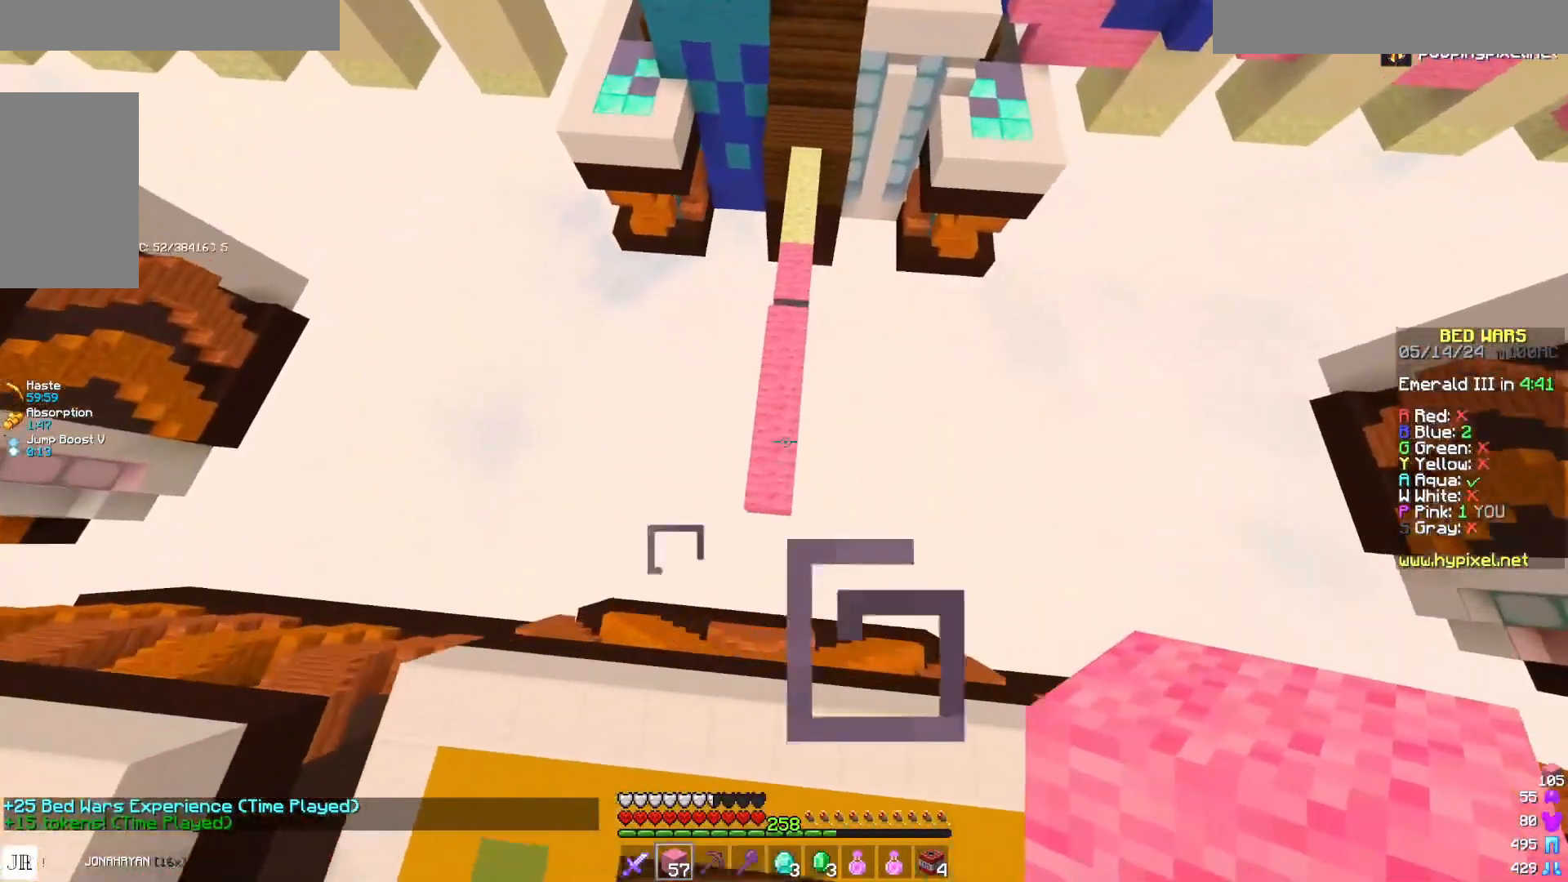
{"keys": ["space", "w"], "mouse": ["right"], "events": [[100, "a", "down"], [267, "a", "up"], [417, "mouse_right", "down"], [467, "space", "down"]]}
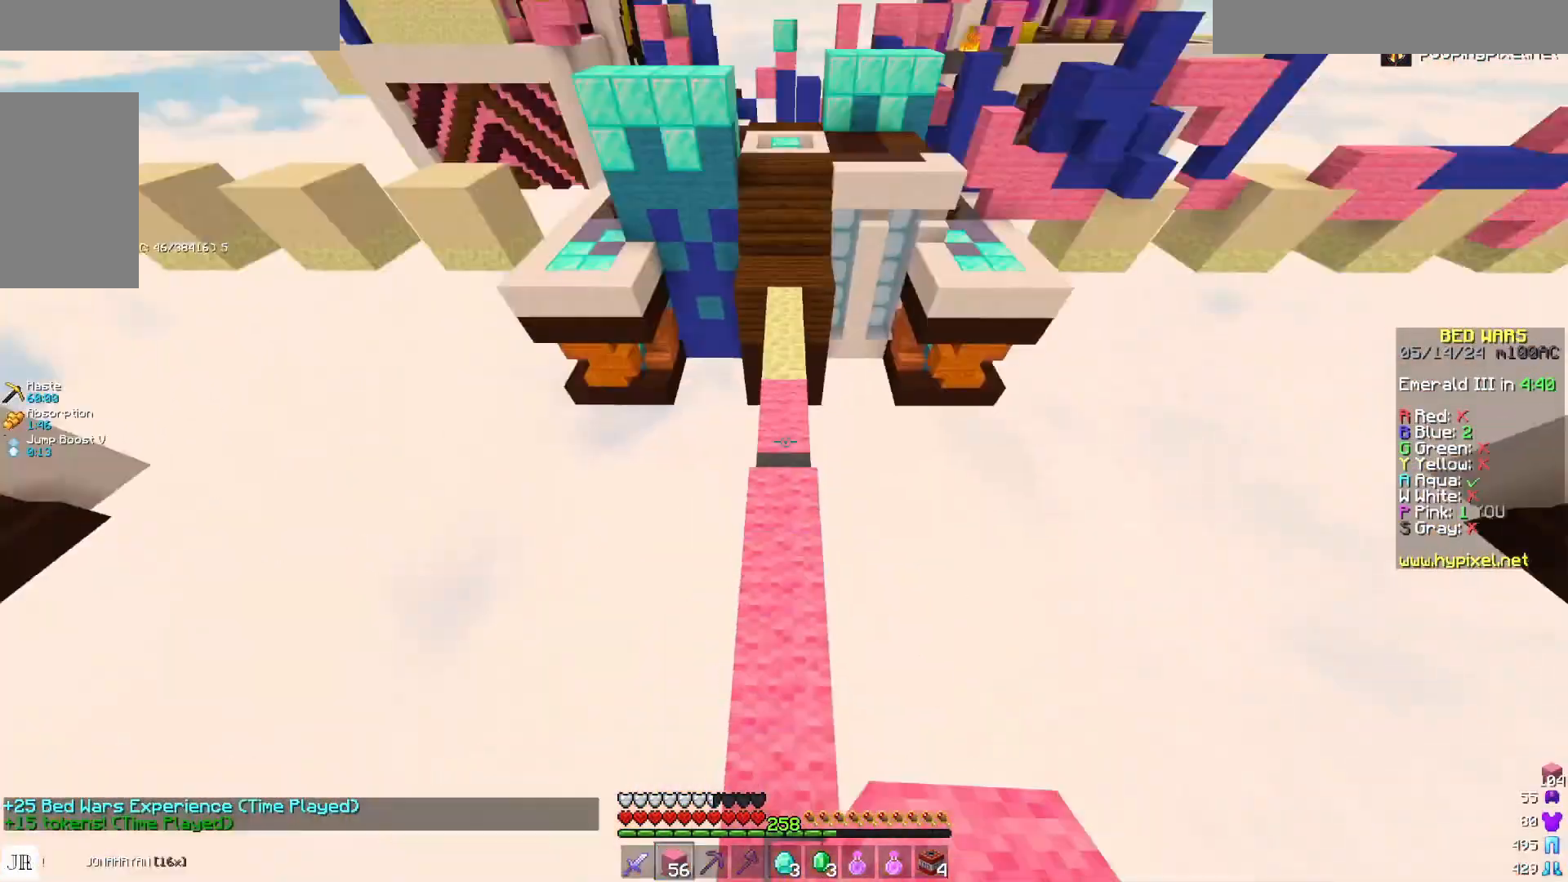
{"keys": ["d", "w"], "mouse": [], "events": [[33, "mouse_right", "up"], [117, "space", "up"], [483, "d", "down"]]}
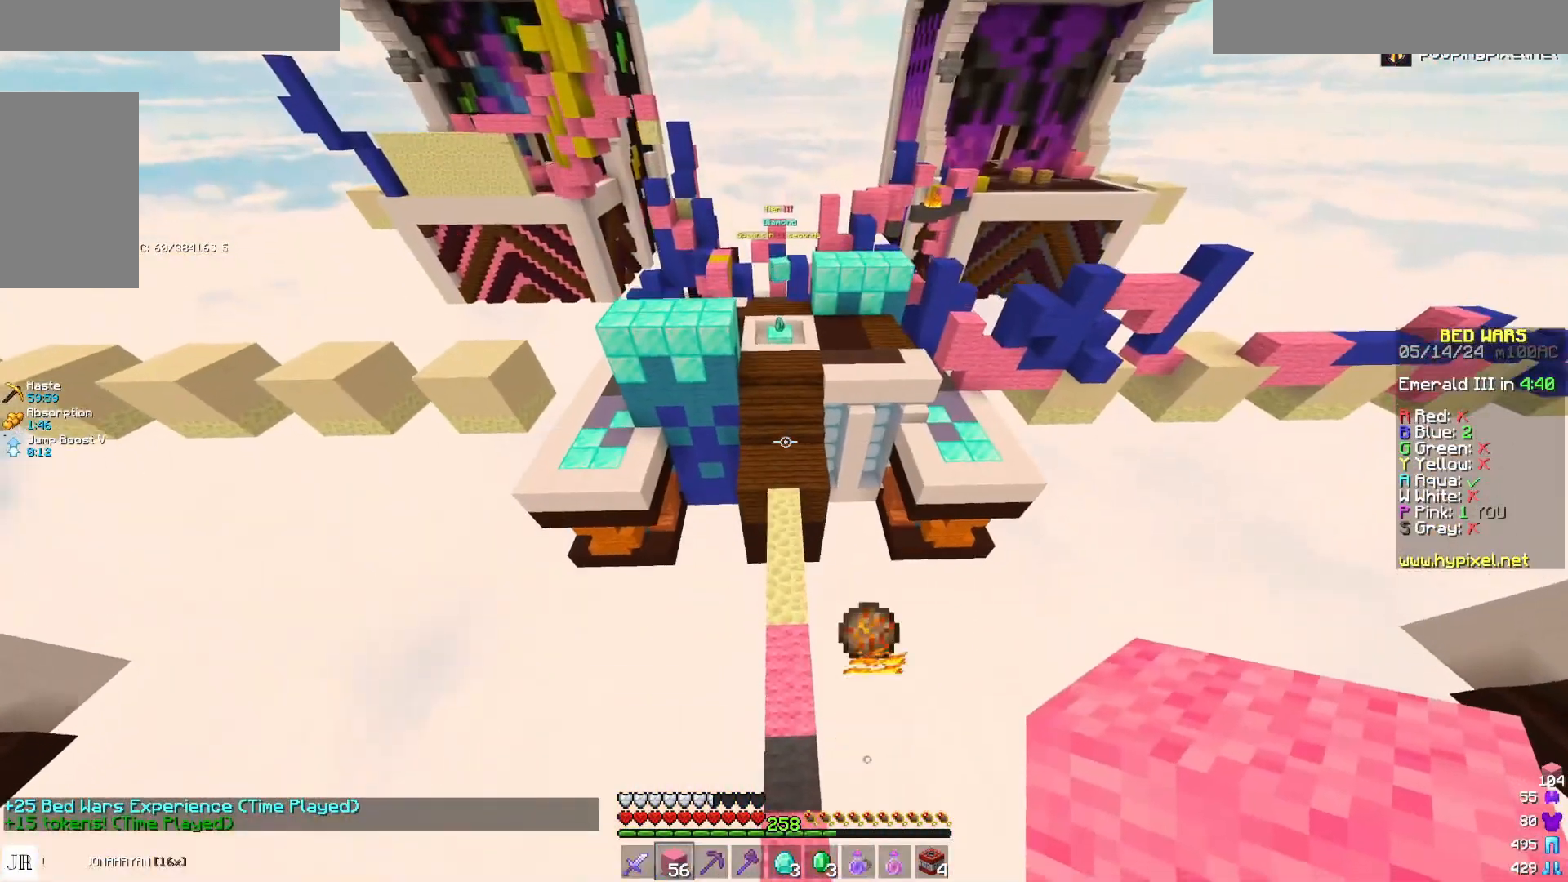
{"keys": ["w"], "mouse": [], "events": [[67, "d", "up"]]}
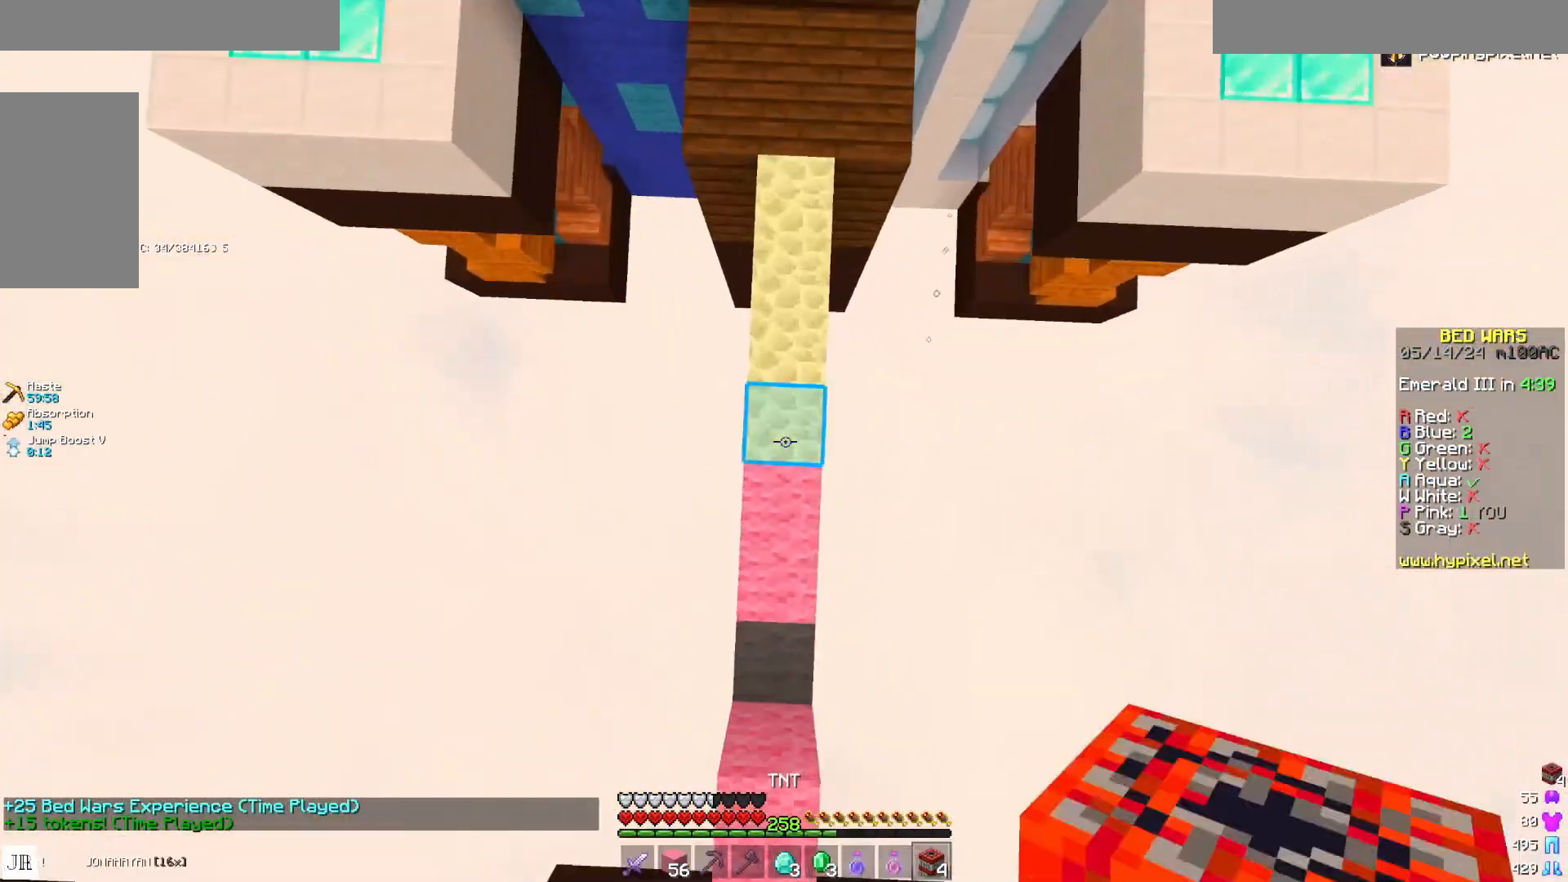
{"keys": ["w"], "mouse": [], "events": []}